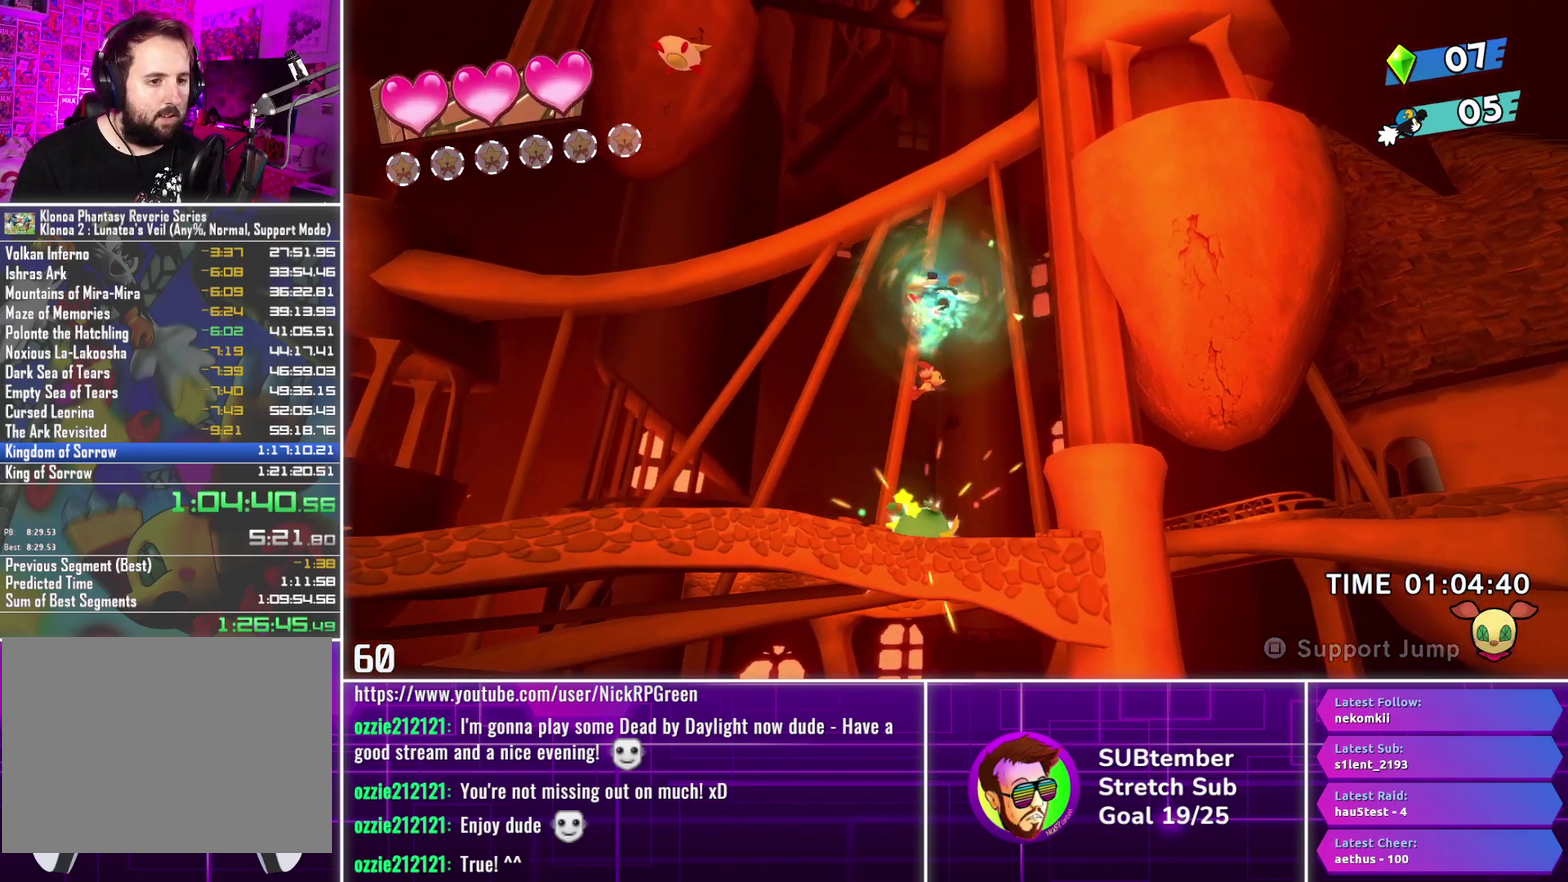
Gameplay with a controller (PlayStation layout); each line is a JSON object with the inputs held at the frame after it. "events" lists button and stick changes between this image and that frame as [ms after this image, input, new state], when the widget could be followed in between. Not read: R3 right_stick.
{"buttons": ["CROSS", "DPAD_LEFT"], "left_stick": "center", "events": [[67, "CROSS", "up"], [150, "CROSS", "down"], [233, "CROSS", "up"], [300, "CROSS", "down"], [400, "CROSS", "up"], [467, "CROSS", "down"]]}
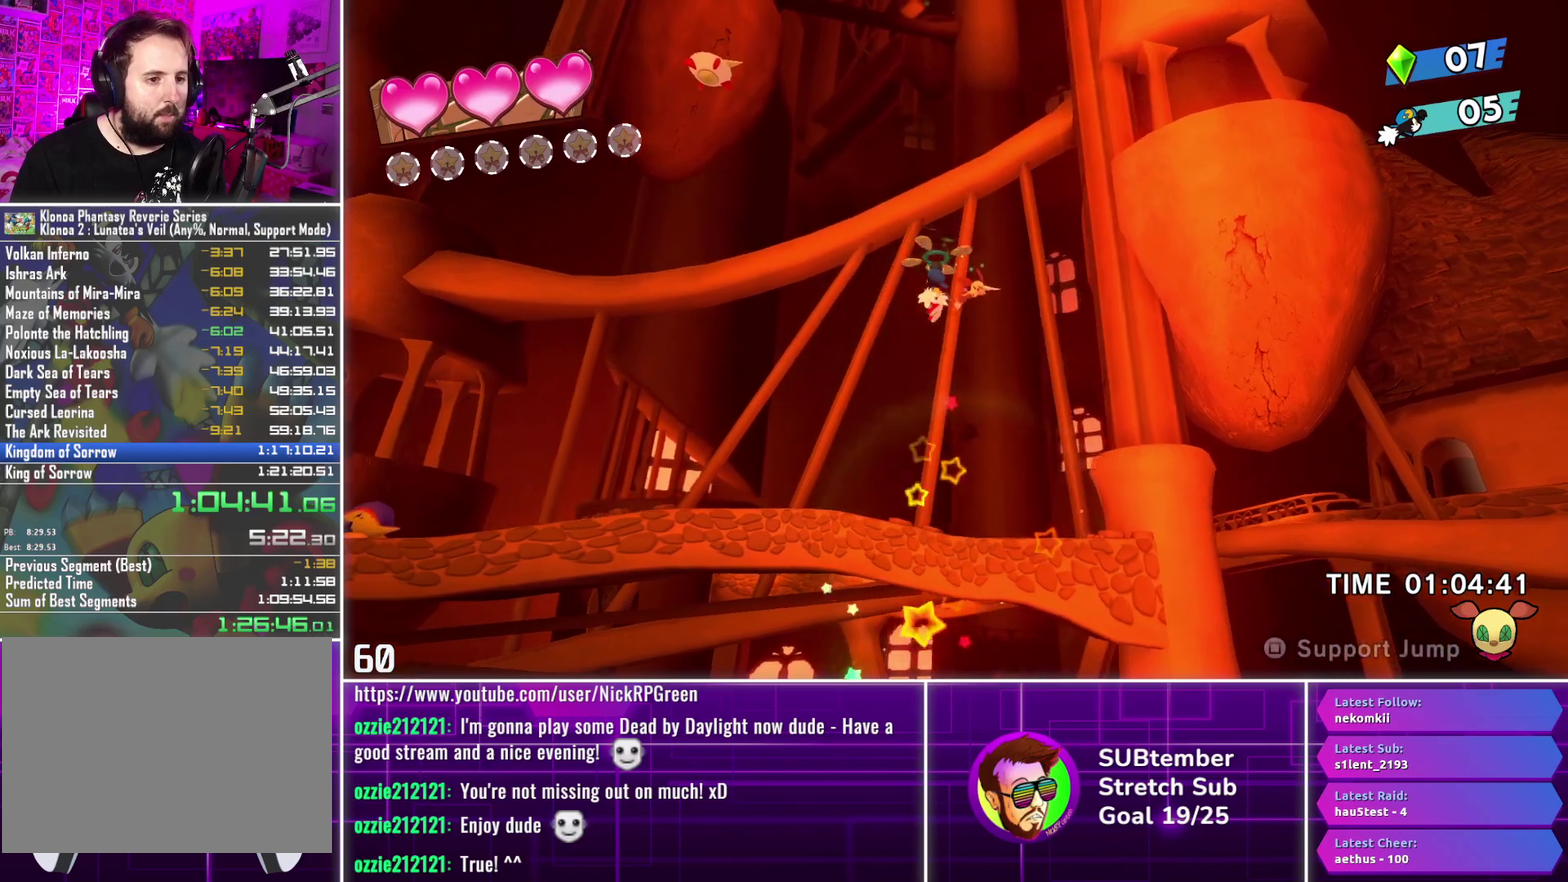
{"buttons": ["CROSS", "DPAD_LEFT"], "left_stick": "center", "events": [[50, "CROSS", "up"], [117, "CROSS", "down"], [200, "CROSS", "up"], [267, "CROSS", "down"], [350, "CROSS", "up"], [433, "CROSS", "down"]]}
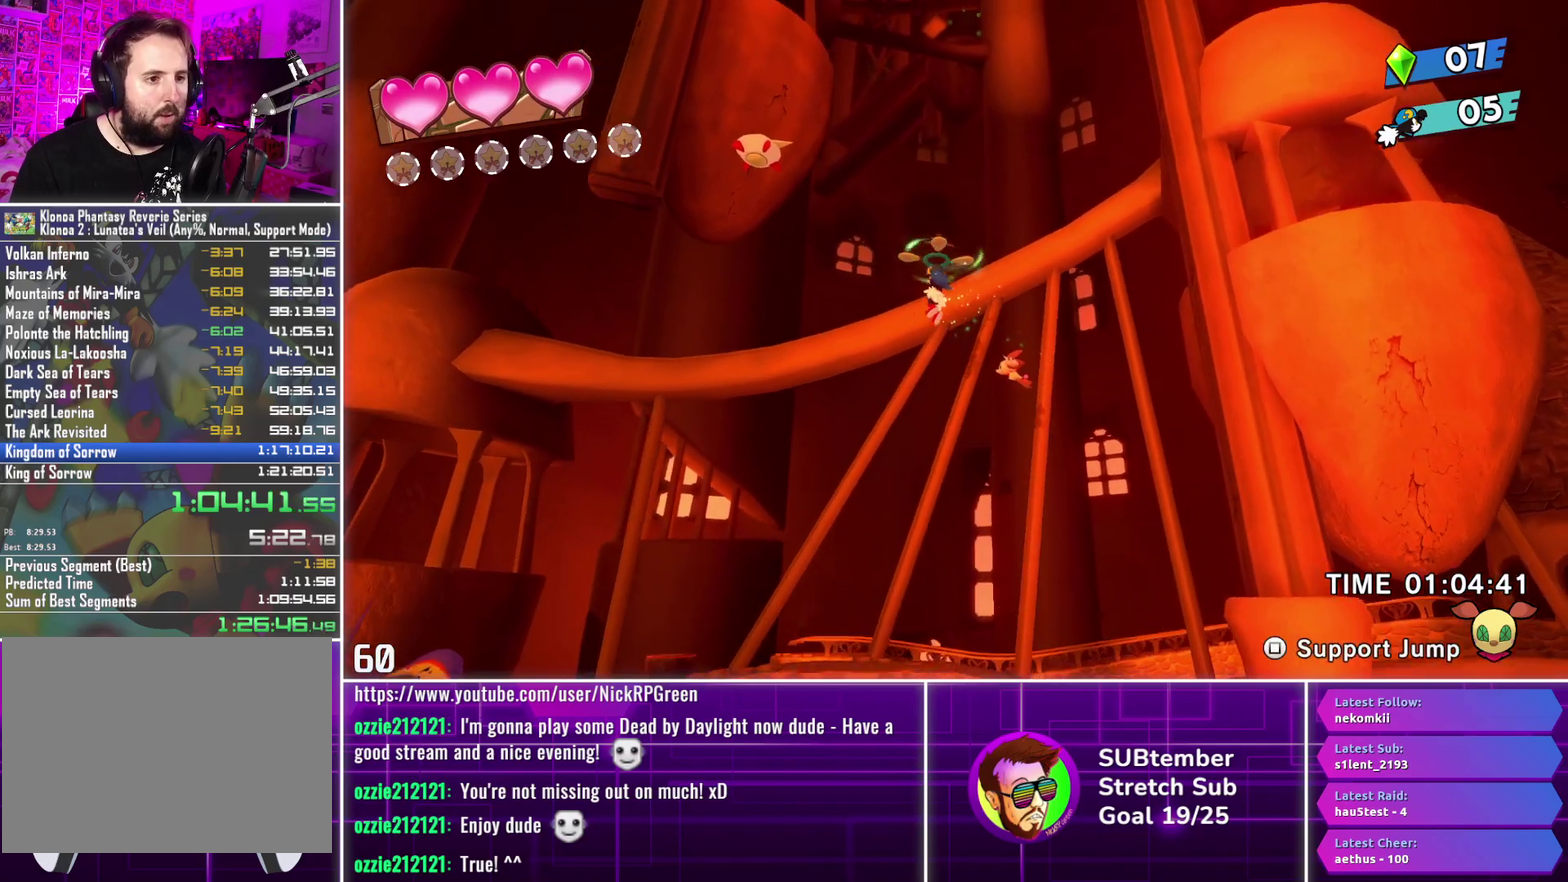
{"buttons": ["CROSS", "DPAD_RIGHT"], "left_stick": "center", "events": [[17, "CROSS", "up"], [17, "DPAD_LEFT", "up"], [100, "CROSS", "down"], [133, "DPAD_RIGHT", "down"], [183, "CROSS", "up"], [233, "DPAD_RIGHT", "up"], [250, "CROSS", "down"], [350, "CROSS", "up"], [417, "CROSS", "down"], [467, "DPAD_RIGHT", "down"]]}
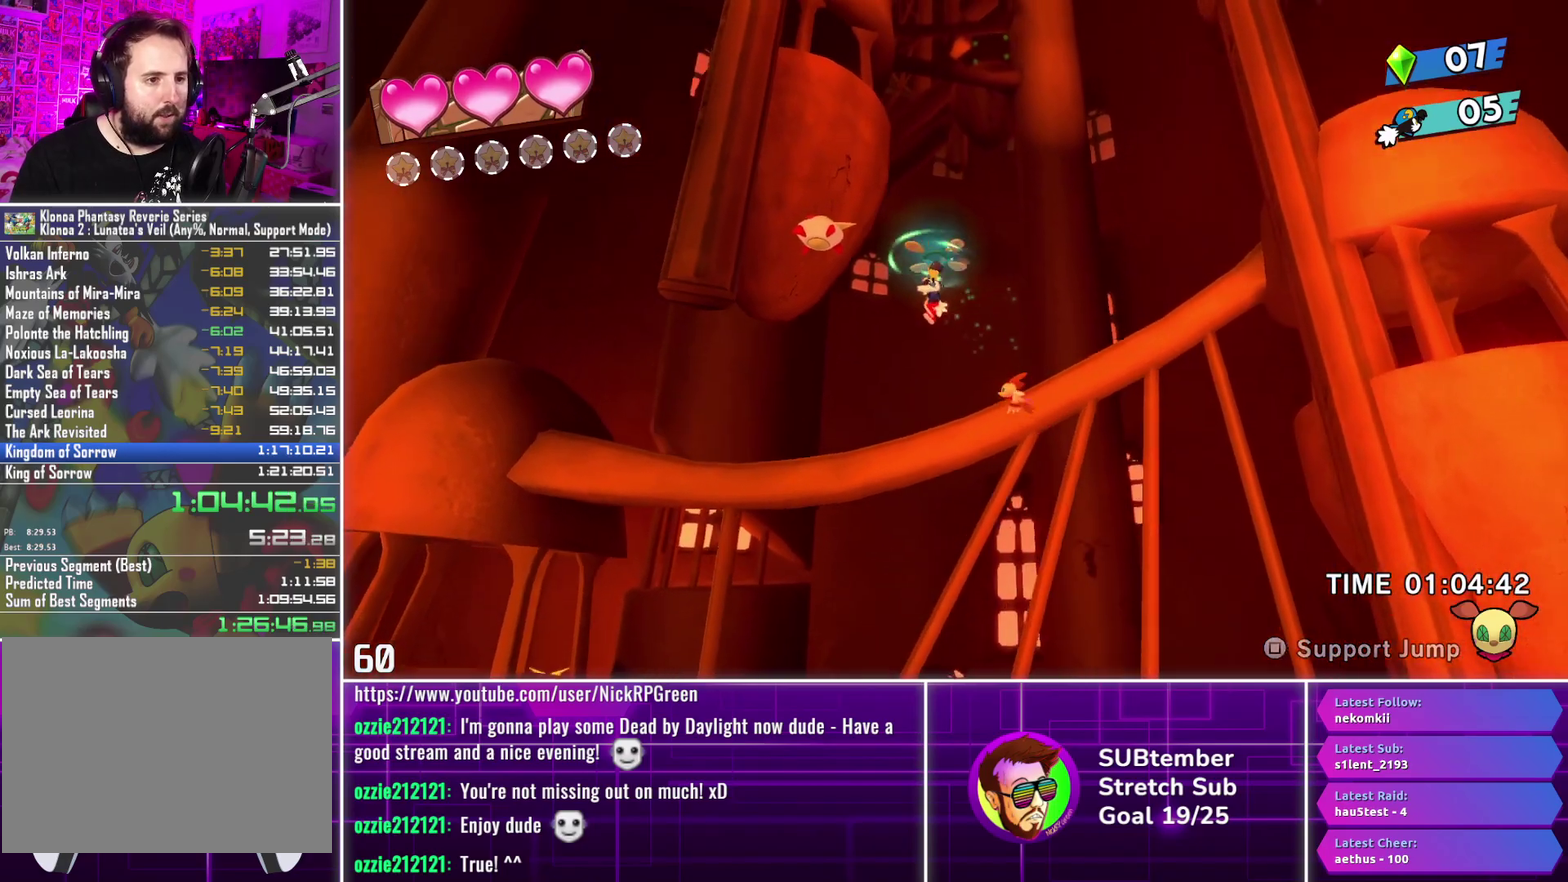
{"buttons": ["CROSS", "DPAD_RIGHT"], "left_stick": "center", "events": [[17, "CROSS", "up"], [83, "CROSS", "down"], [100, "DPAD_RIGHT", "up"], [167, "DPAD_RIGHT", "down"], [183, "CROSS", "up"], [250, "CROSS", "down"], [350, "CROSS", "up"], [417, "CROSS", "down"]]}
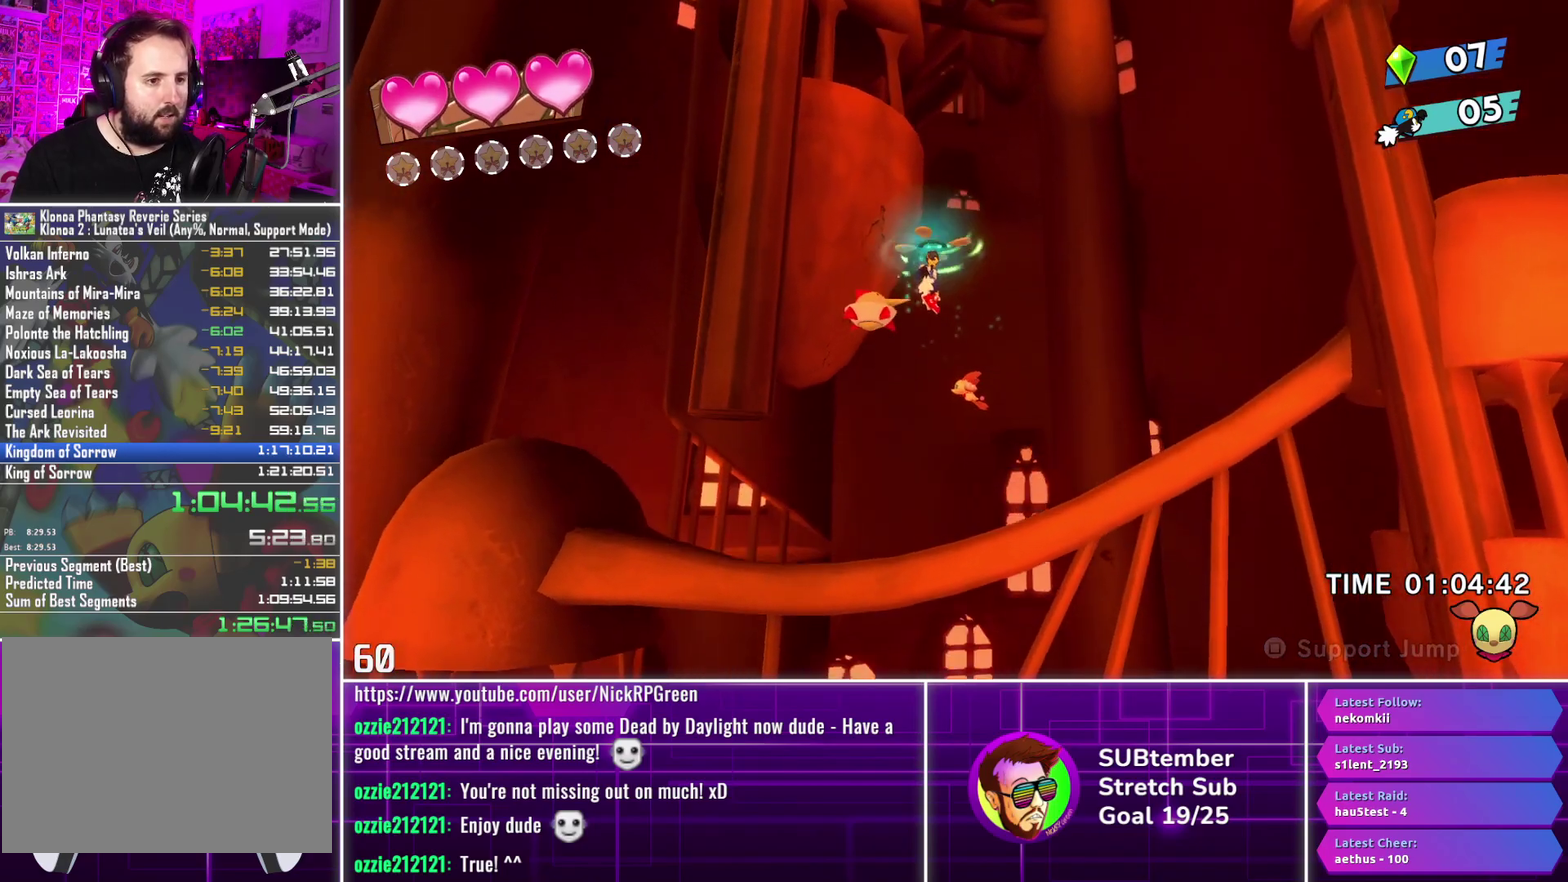
{"buttons": [], "left_stick": "center", "events": [[17, "CROSS", "up"], [133, "SQUARE", "down"], [167, "DPAD_RIGHT", "up"], [217, "SQUARE", "up"], [267, "DPAD_LEFT", "down"], [483, "DPAD_LEFT", "up"]]}
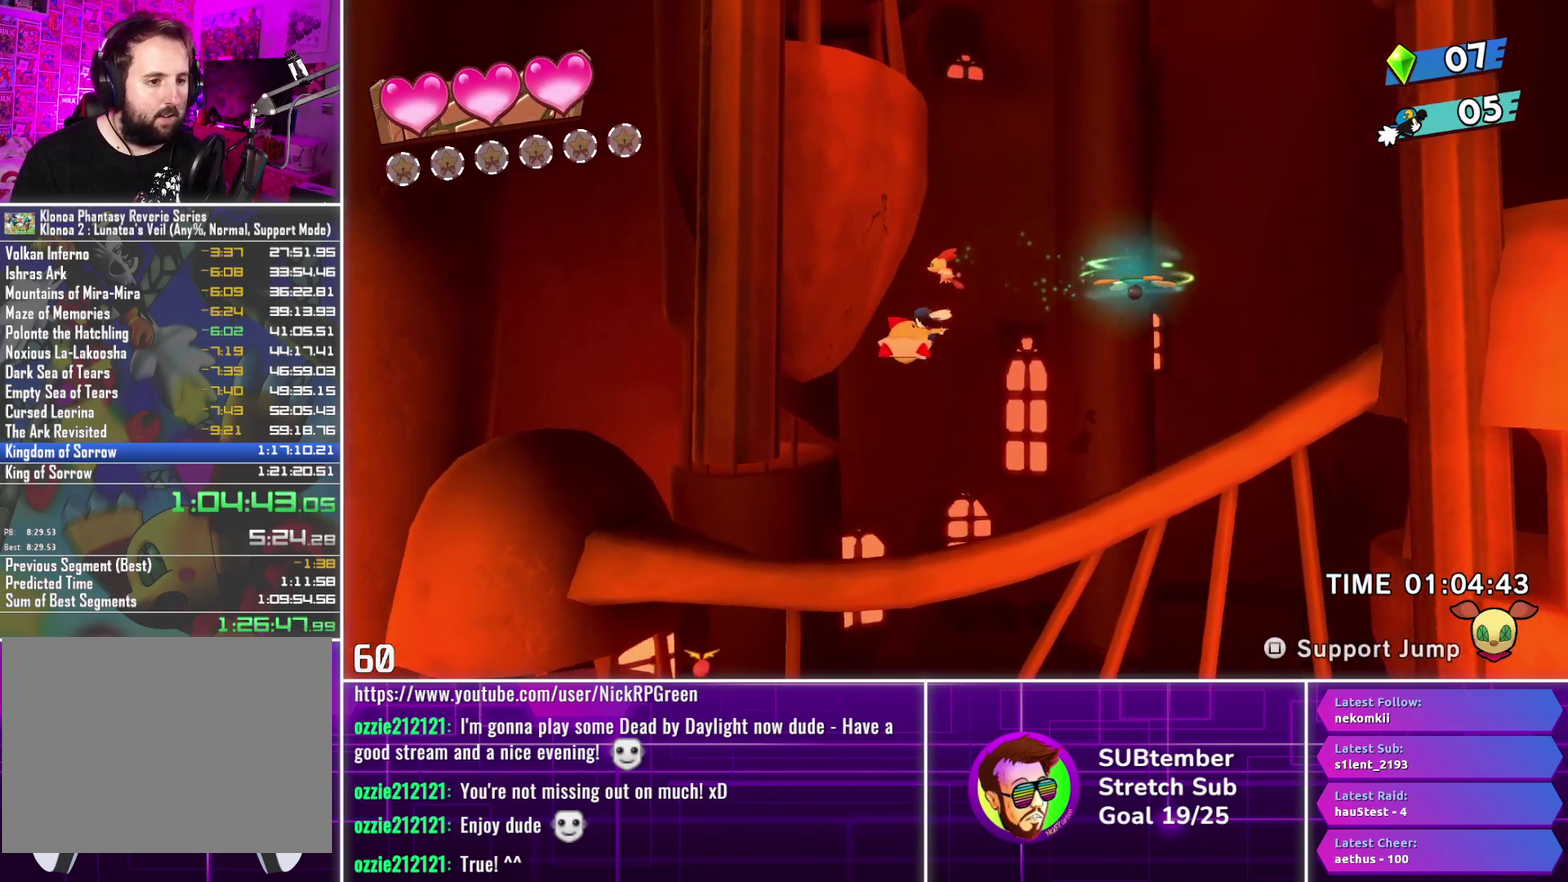
{"buttons": [], "left_stick": "center", "events": [[17, "SQUARE", "down"], [83, "DPAD_LEFT", "down"], [117, "SQUARE", "up"], [450, "DPAD_LEFT", "up"]]}
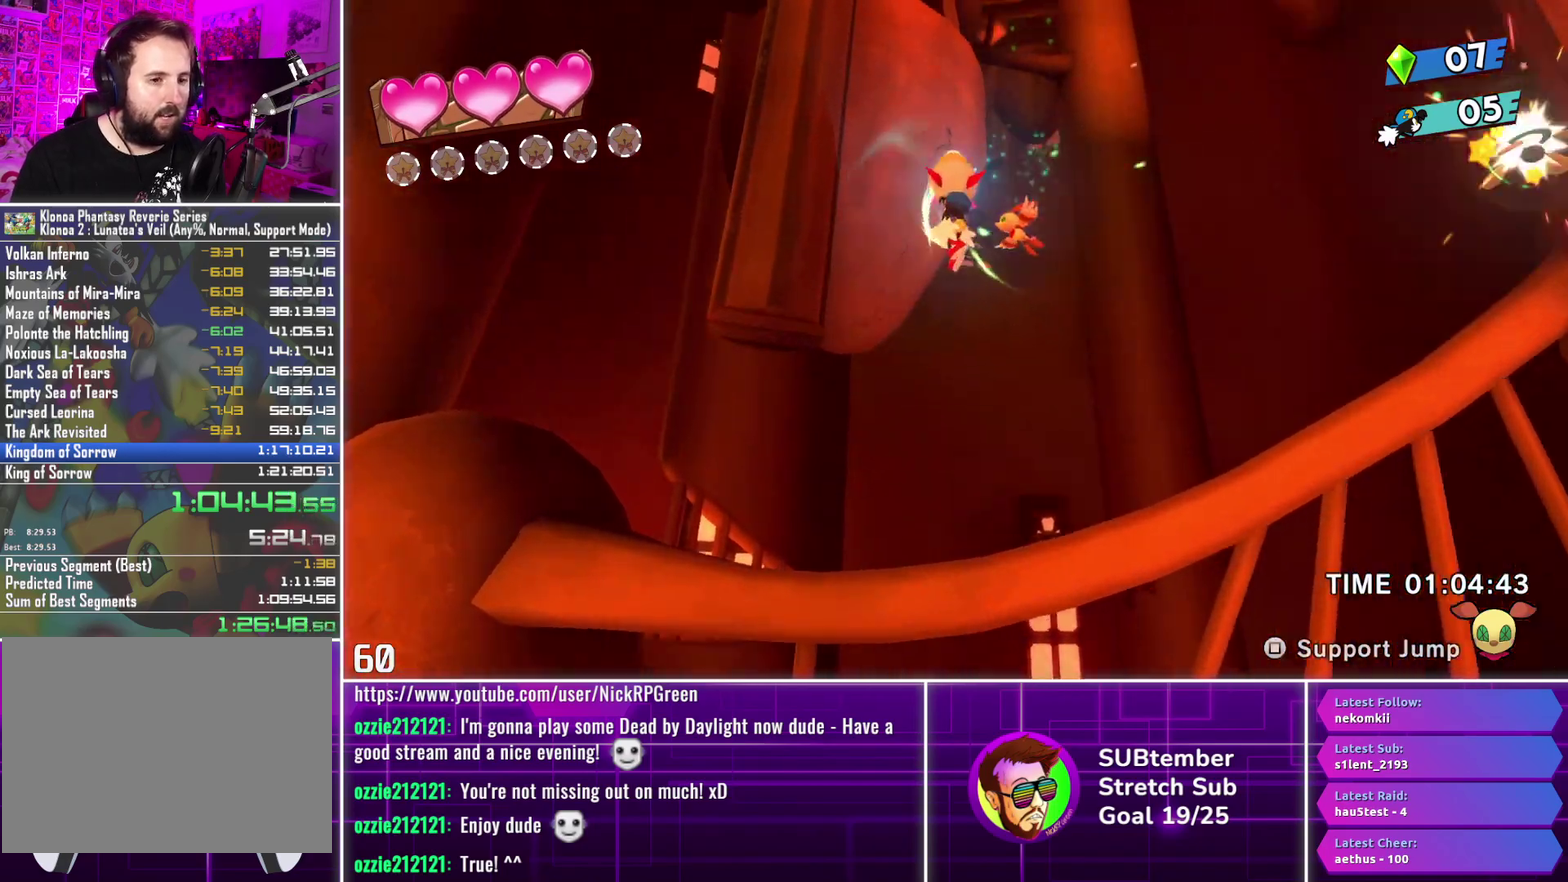
{"buttons": [], "left_stick": "center", "events": [[50, "DPAD_RIGHT", "down"], [183, "DPAD_RIGHT", "up"], [400, "DPAD_LEFT", "down"], [467, "DPAD_LEFT", "up"]]}
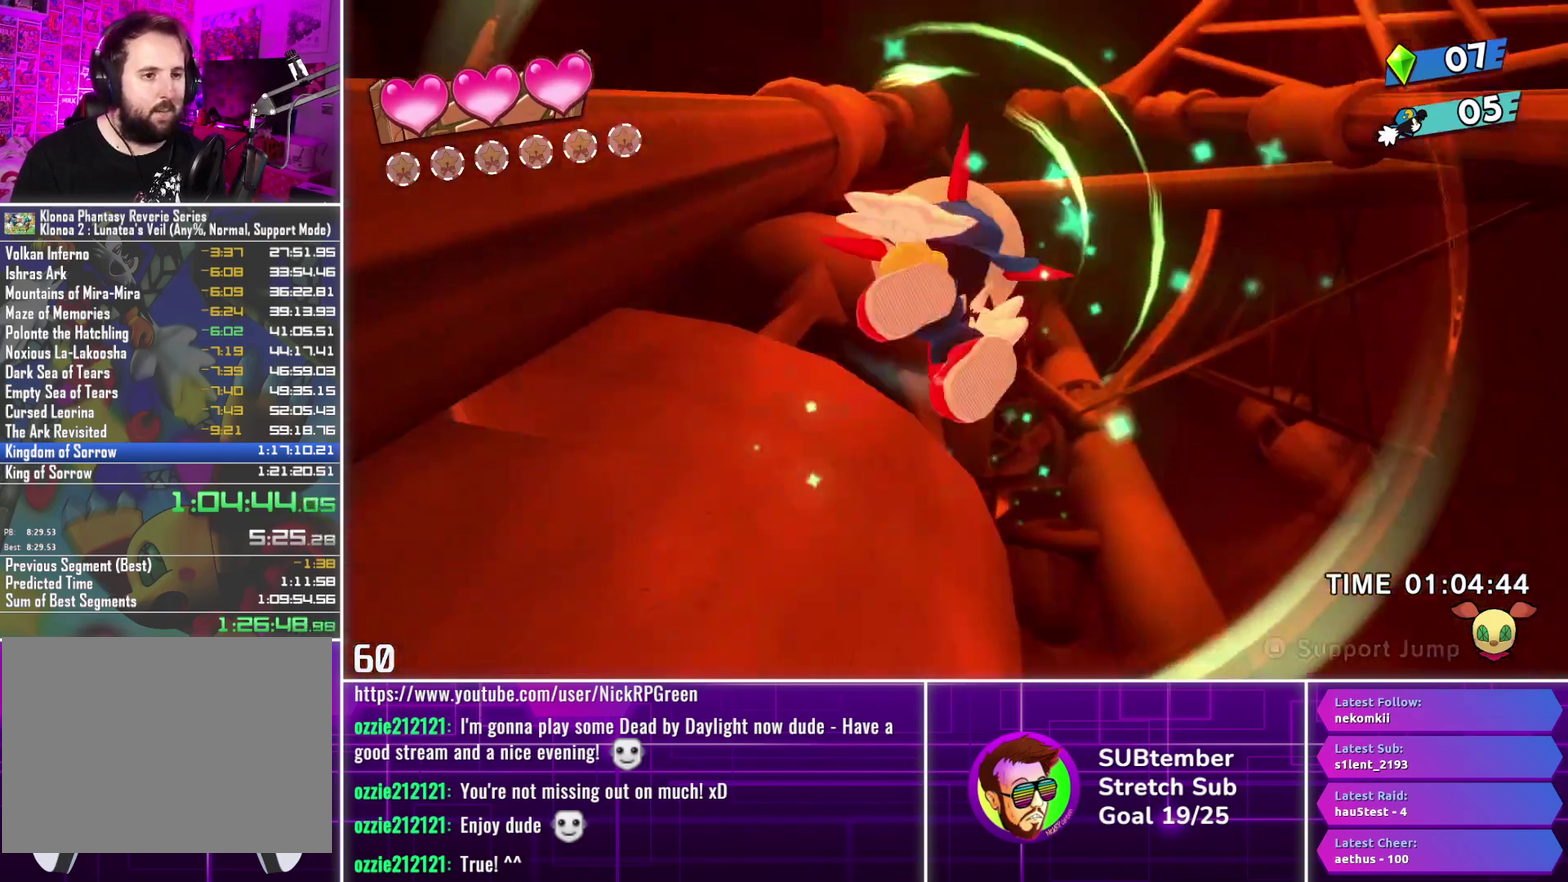
{"buttons": ["DPAD_RIGHT"], "left_stick": "center", "events": [[300, "DPAD_RIGHT", "down"]]}
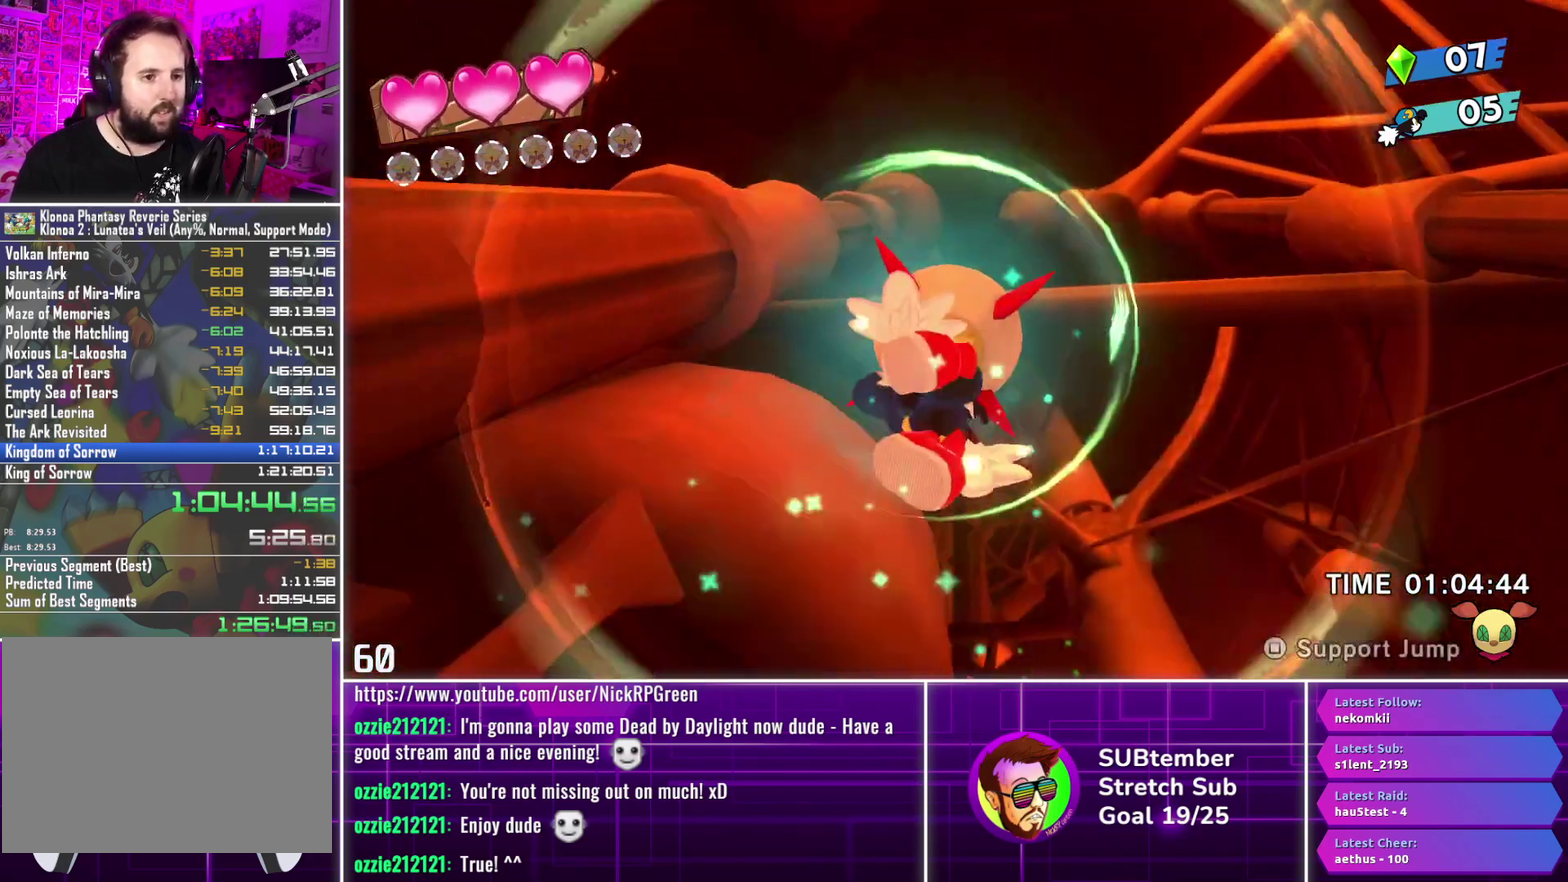
{"buttons": [], "left_stick": "center", "events": [[400, "DPAD_RIGHT", "up"]]}
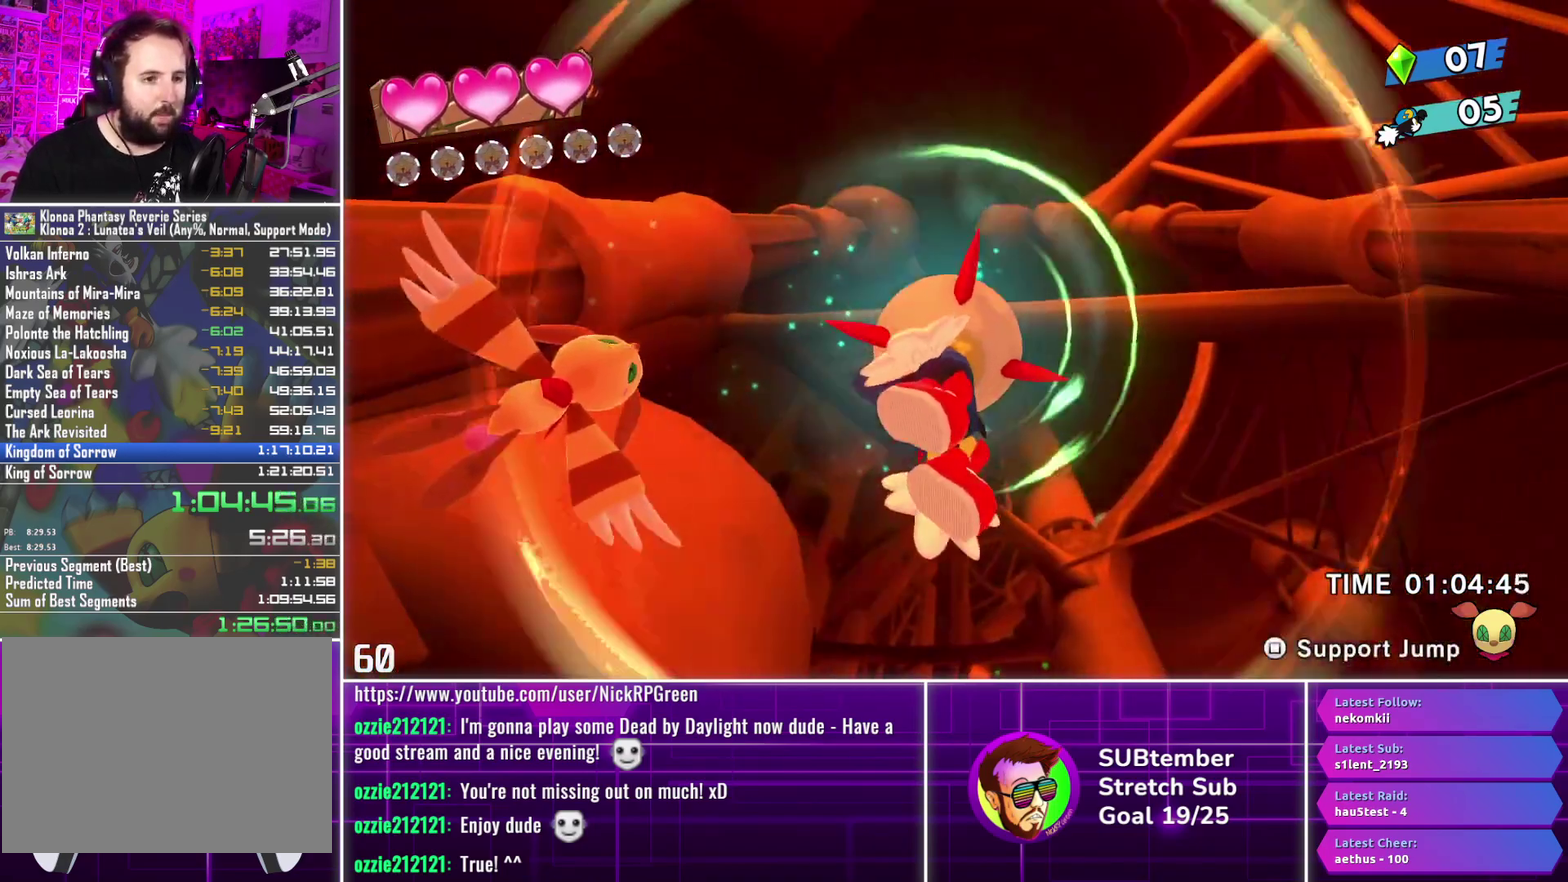
{"buttons": [], "left_stick": "center", "events": []}
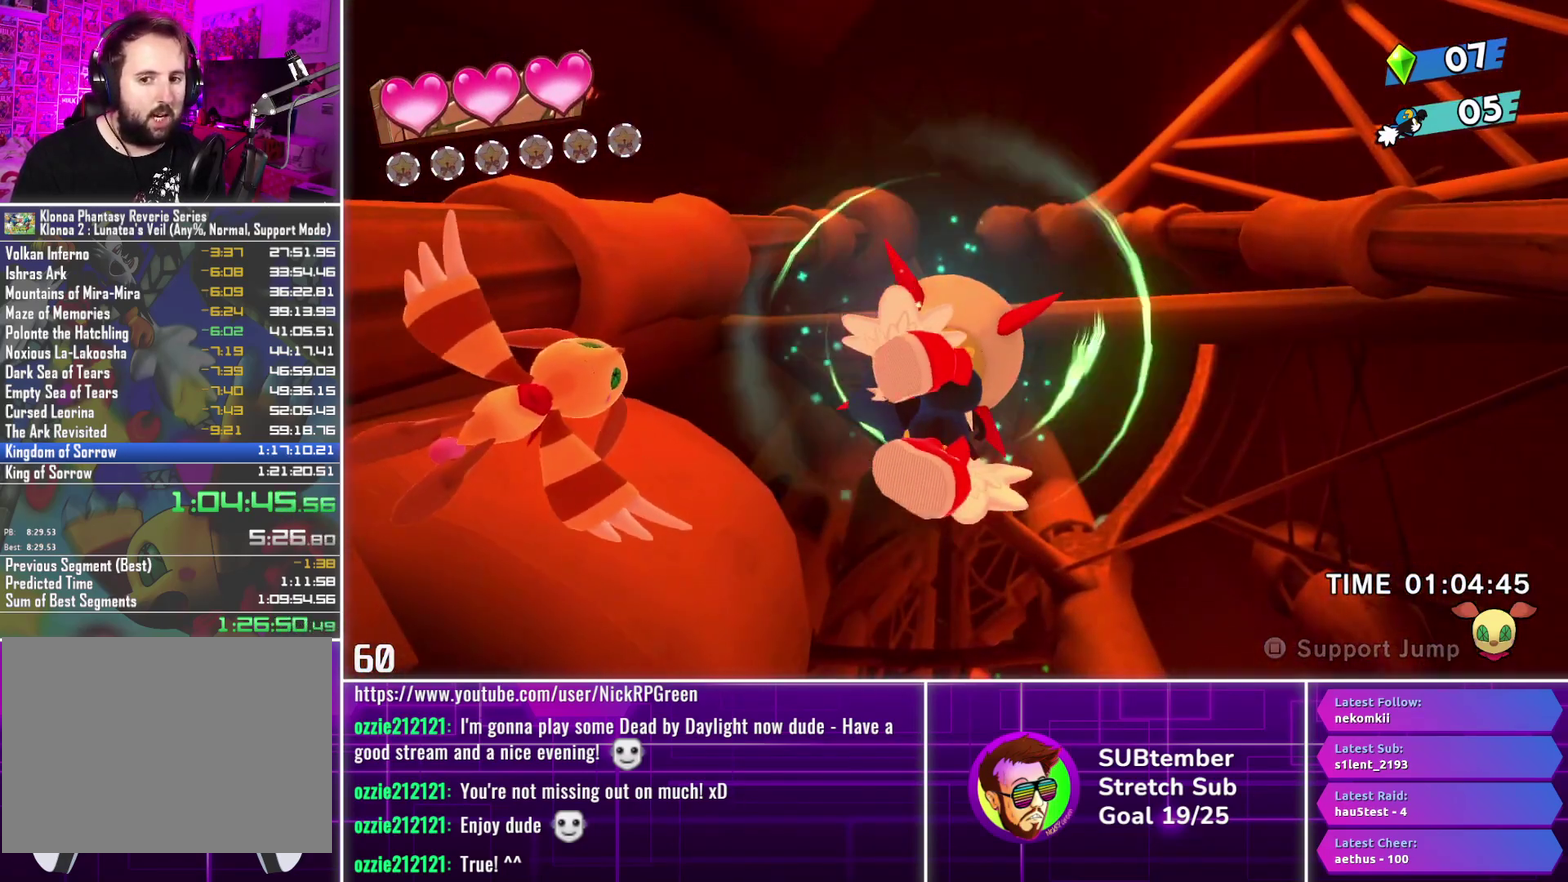
{"buttons": [], "left_stick": "center", "events": []}
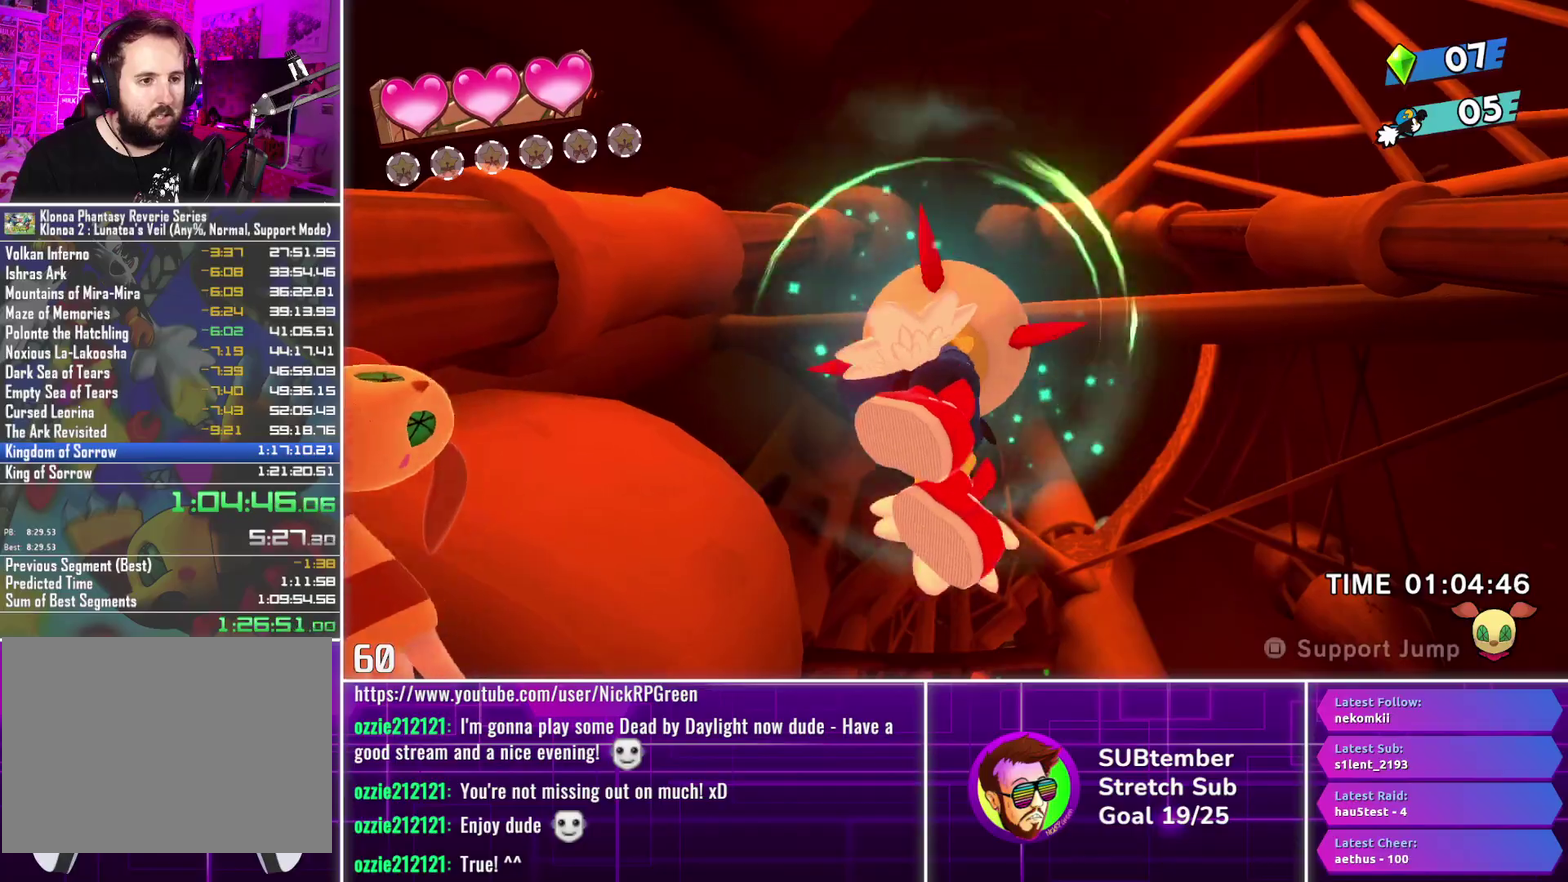
{"buttons": [], "left_stick": "center", "events": []}
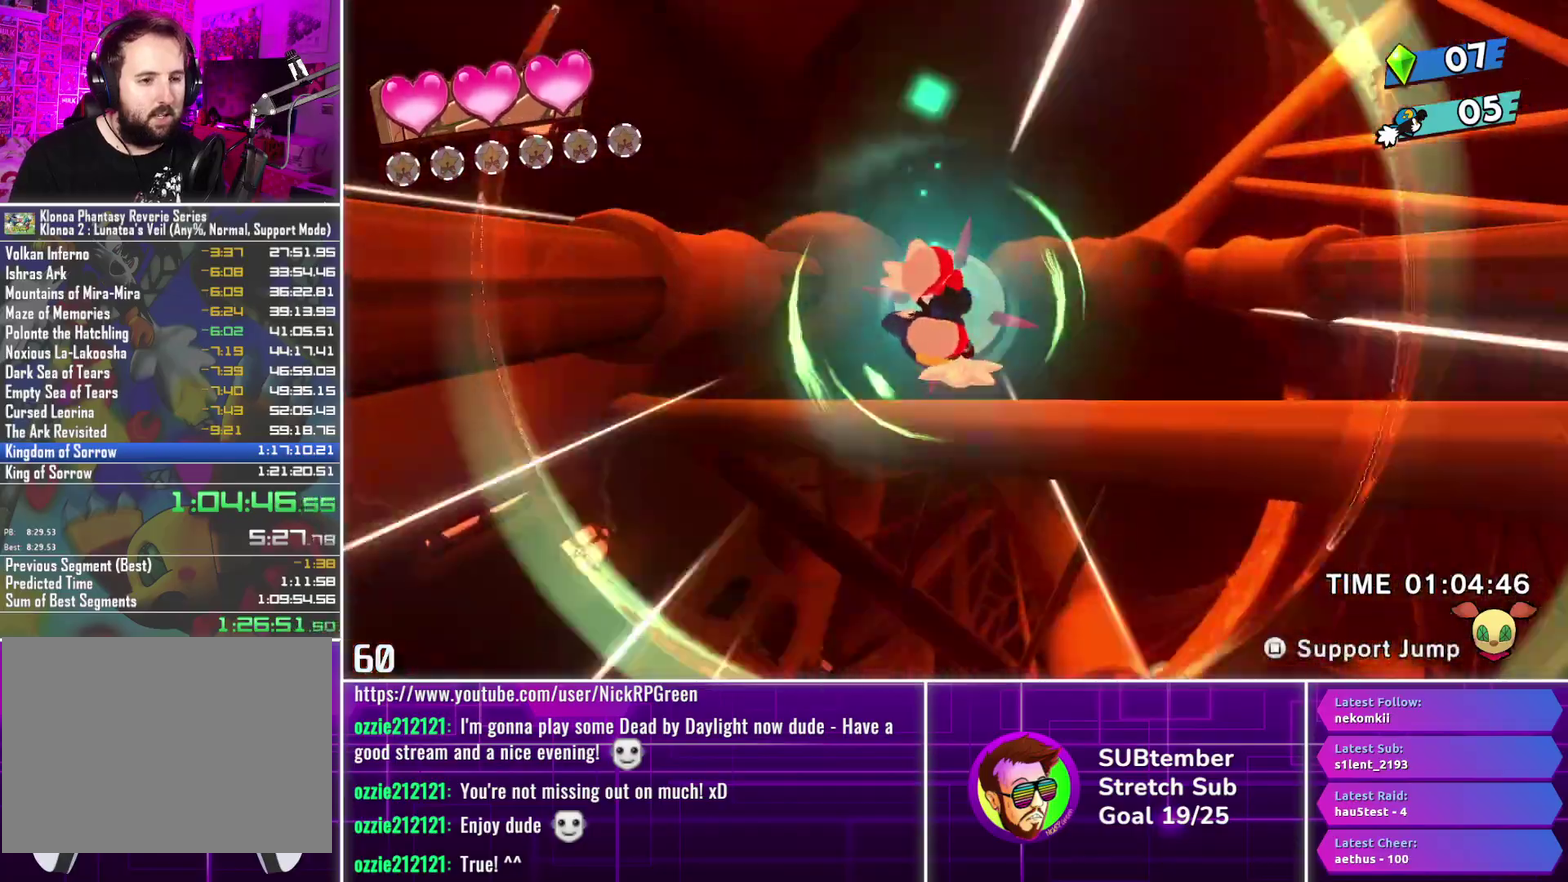
{"buttons": ["DPAD_RIGHT"], "left_stick": "center", "events": [[17, "DPAD_RIGHT", "down"]]}
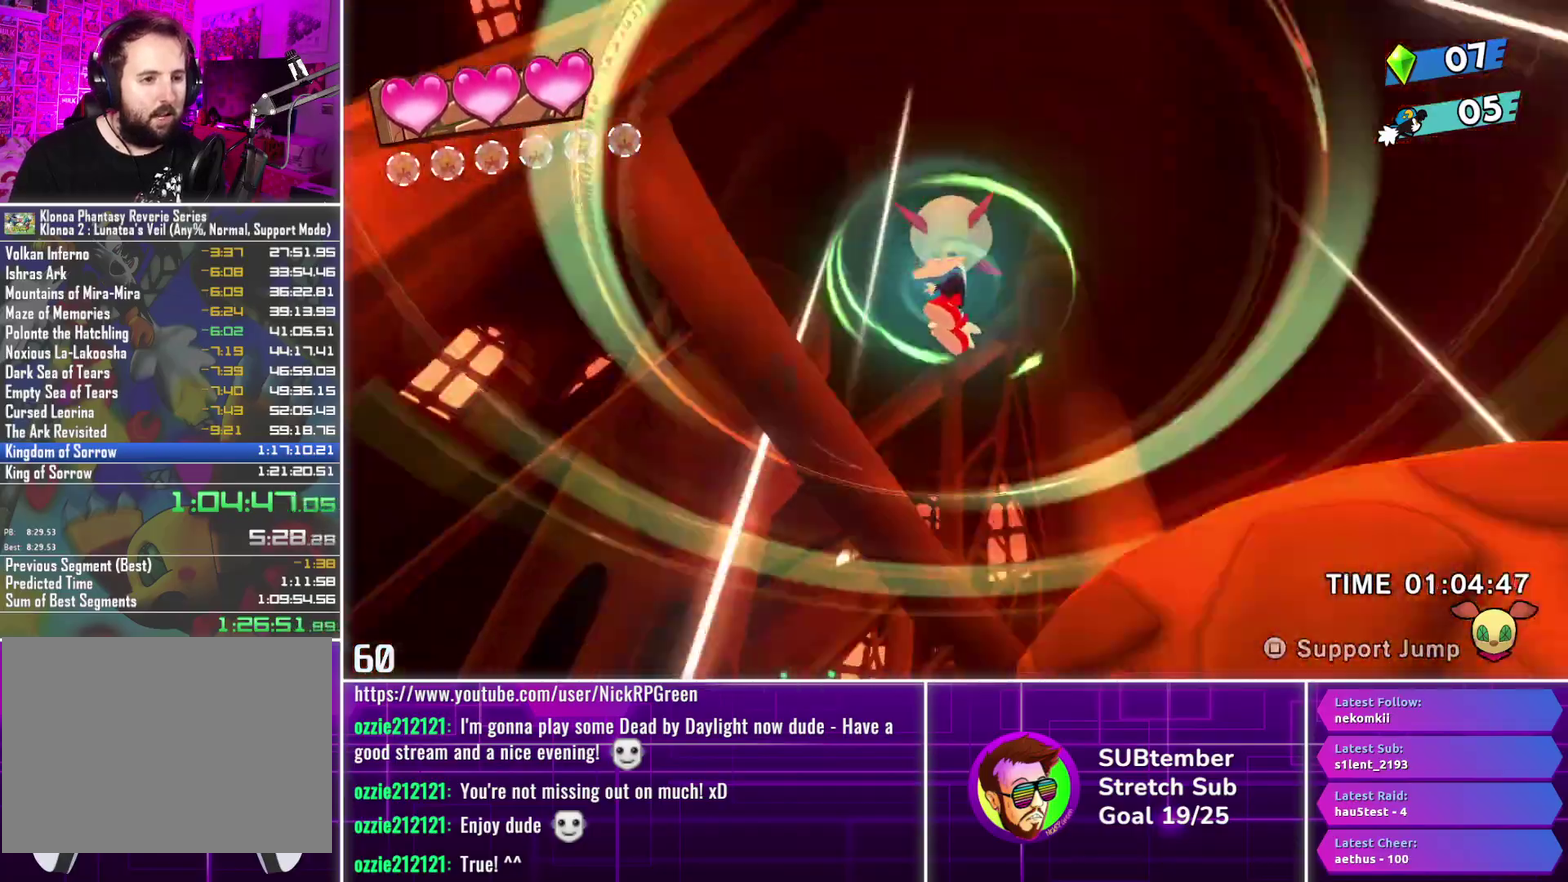
{"buttons": ["DPAD_RIGHT"], "left_stick": "center", "events": []}
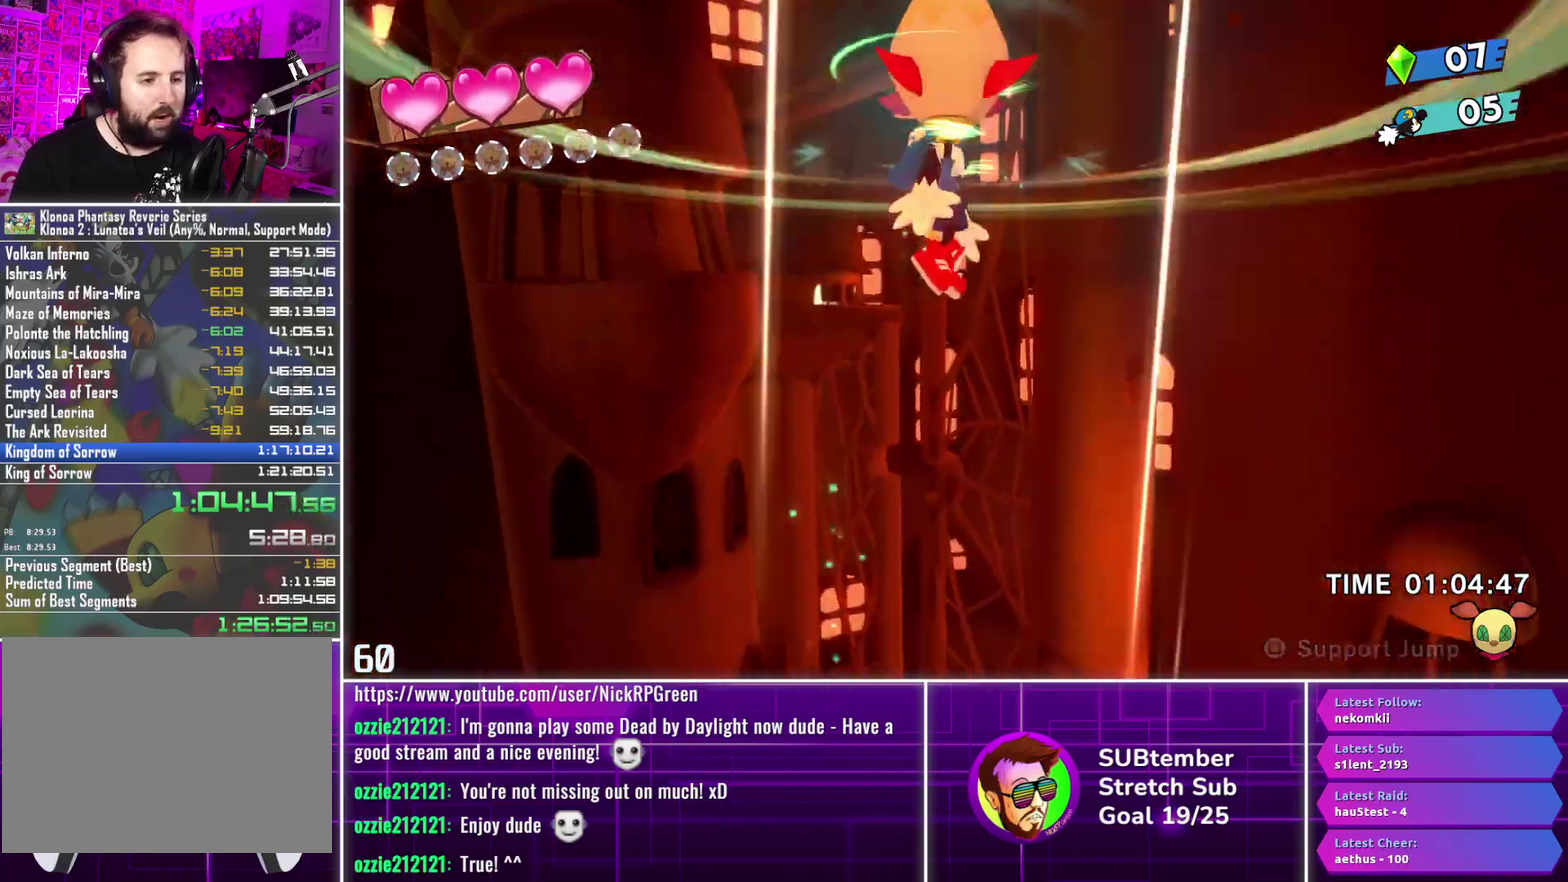
{"buttons": ["DPAD_RIGHT"], "left_stick": "center", "events": []}
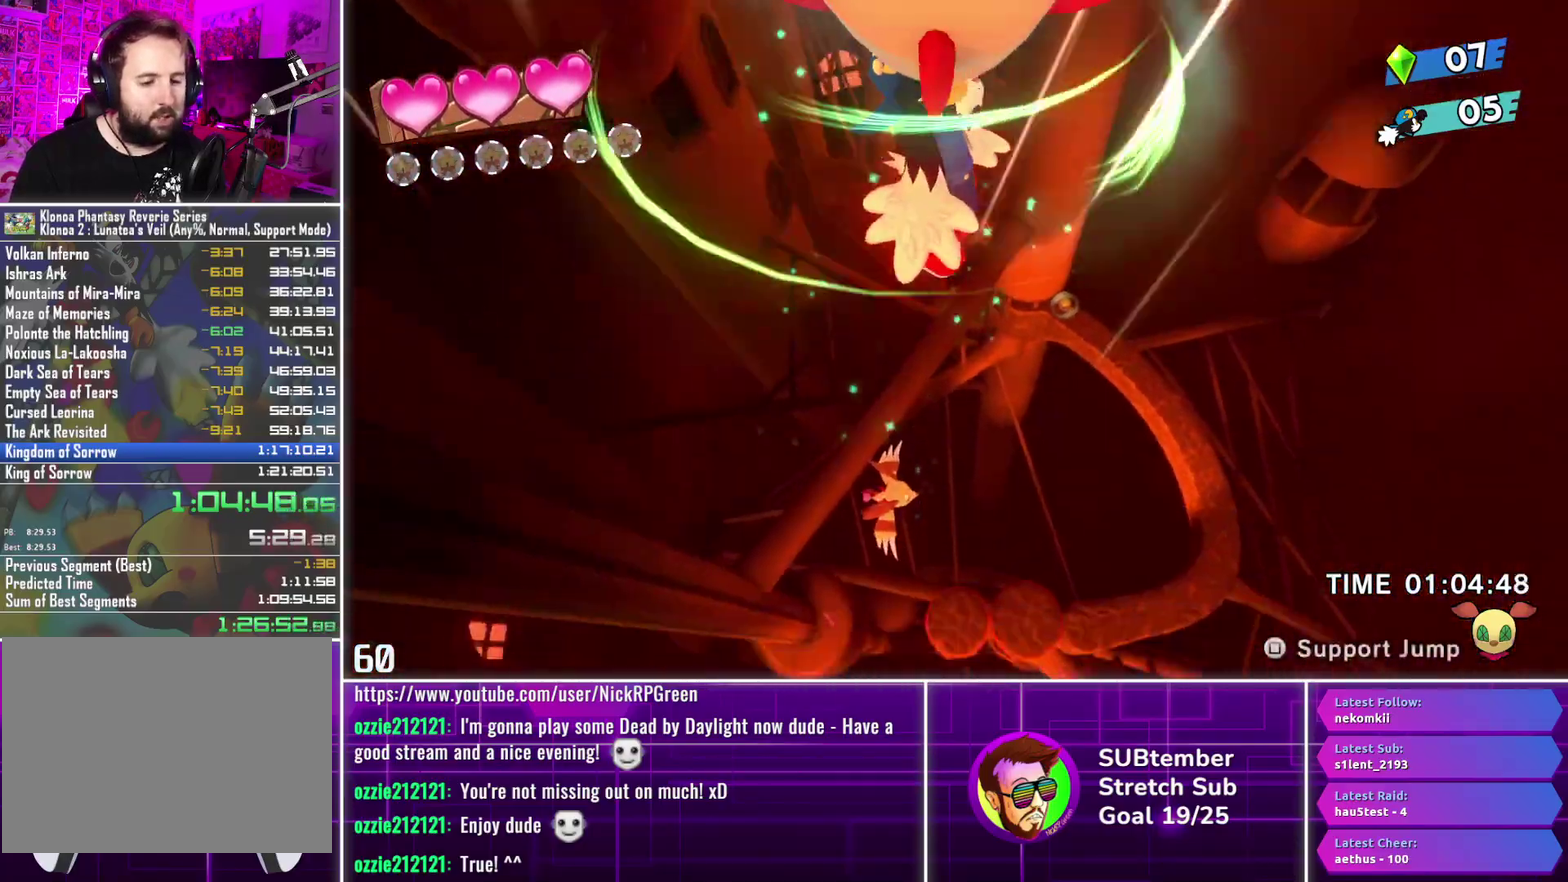
{"buttons": ["DPAD_RIGHT"], "left_stick": "center", "events": []}
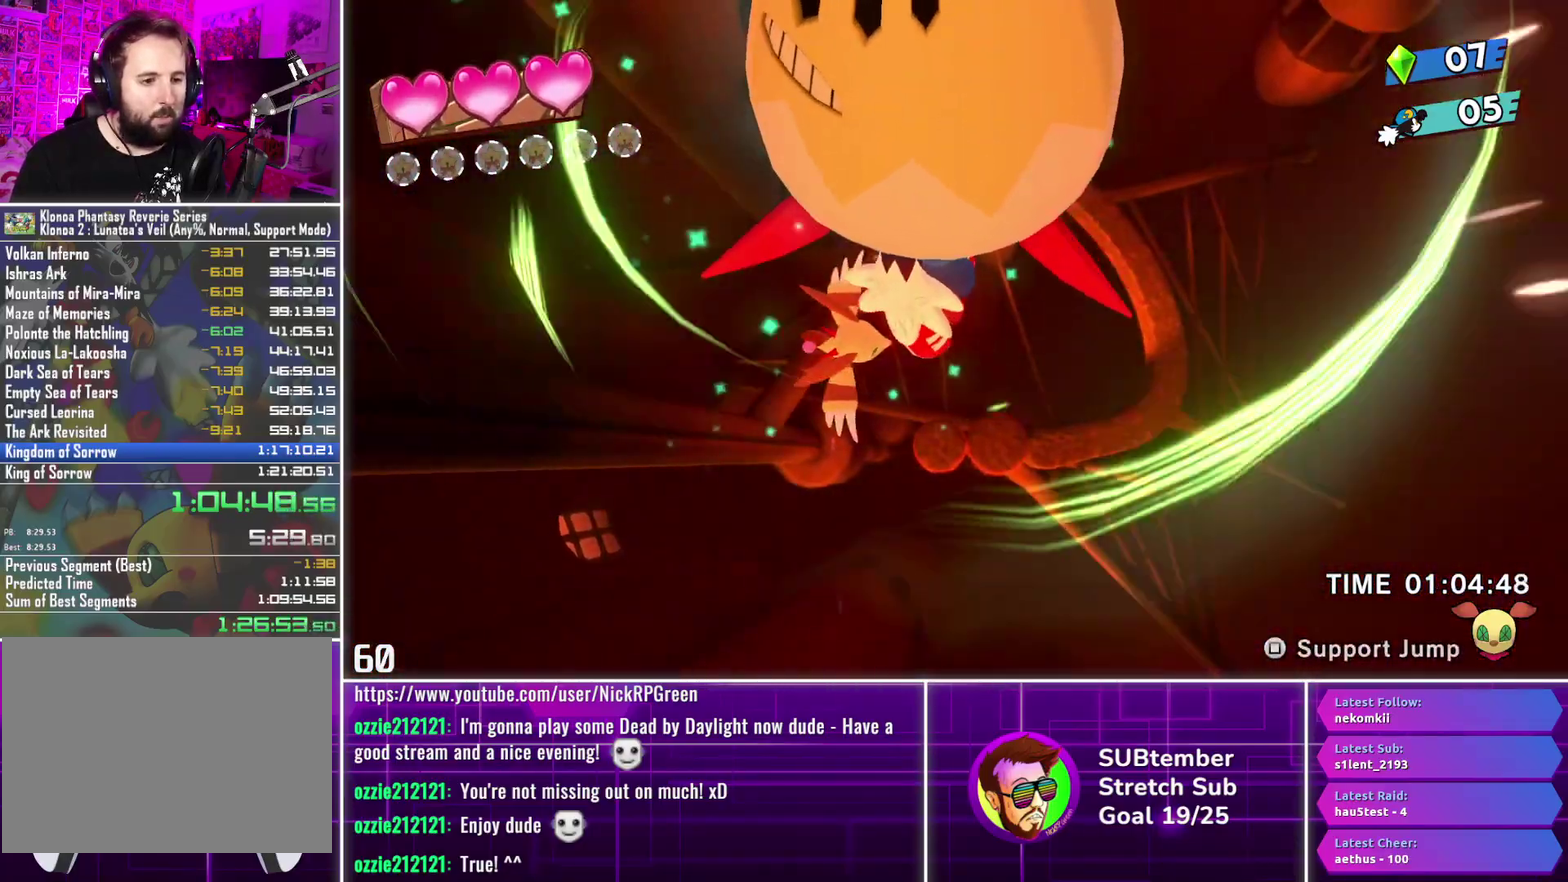
{"buttons": ["DPAD_RIGHT"], "left_stick": "center", "events": []}
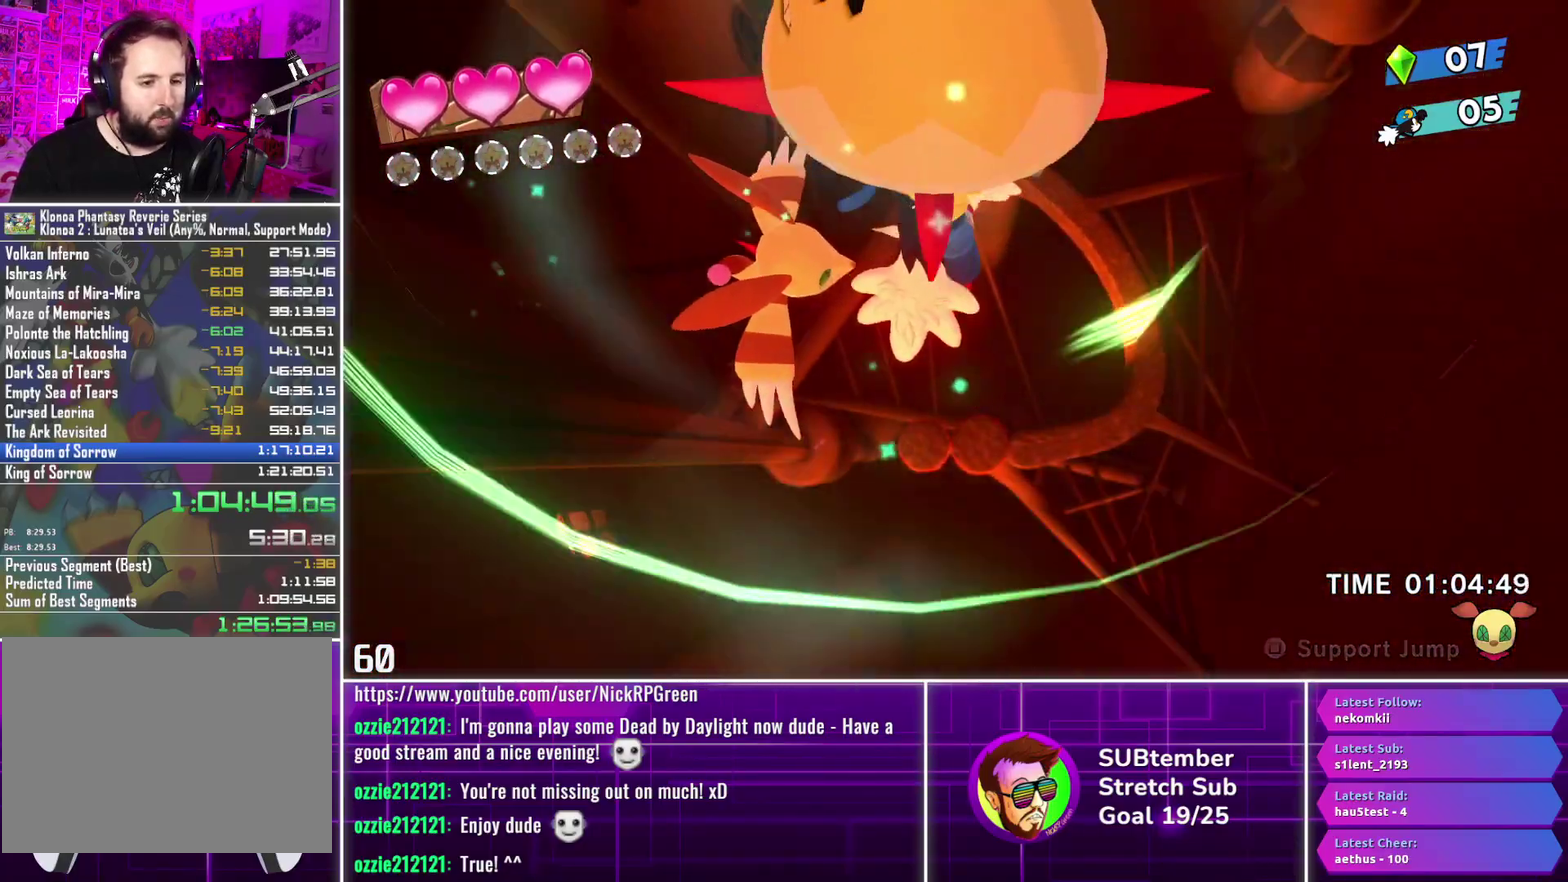
{"buttons": ["DPAD_RIGHT"], "left_stick": "center", "events": []}
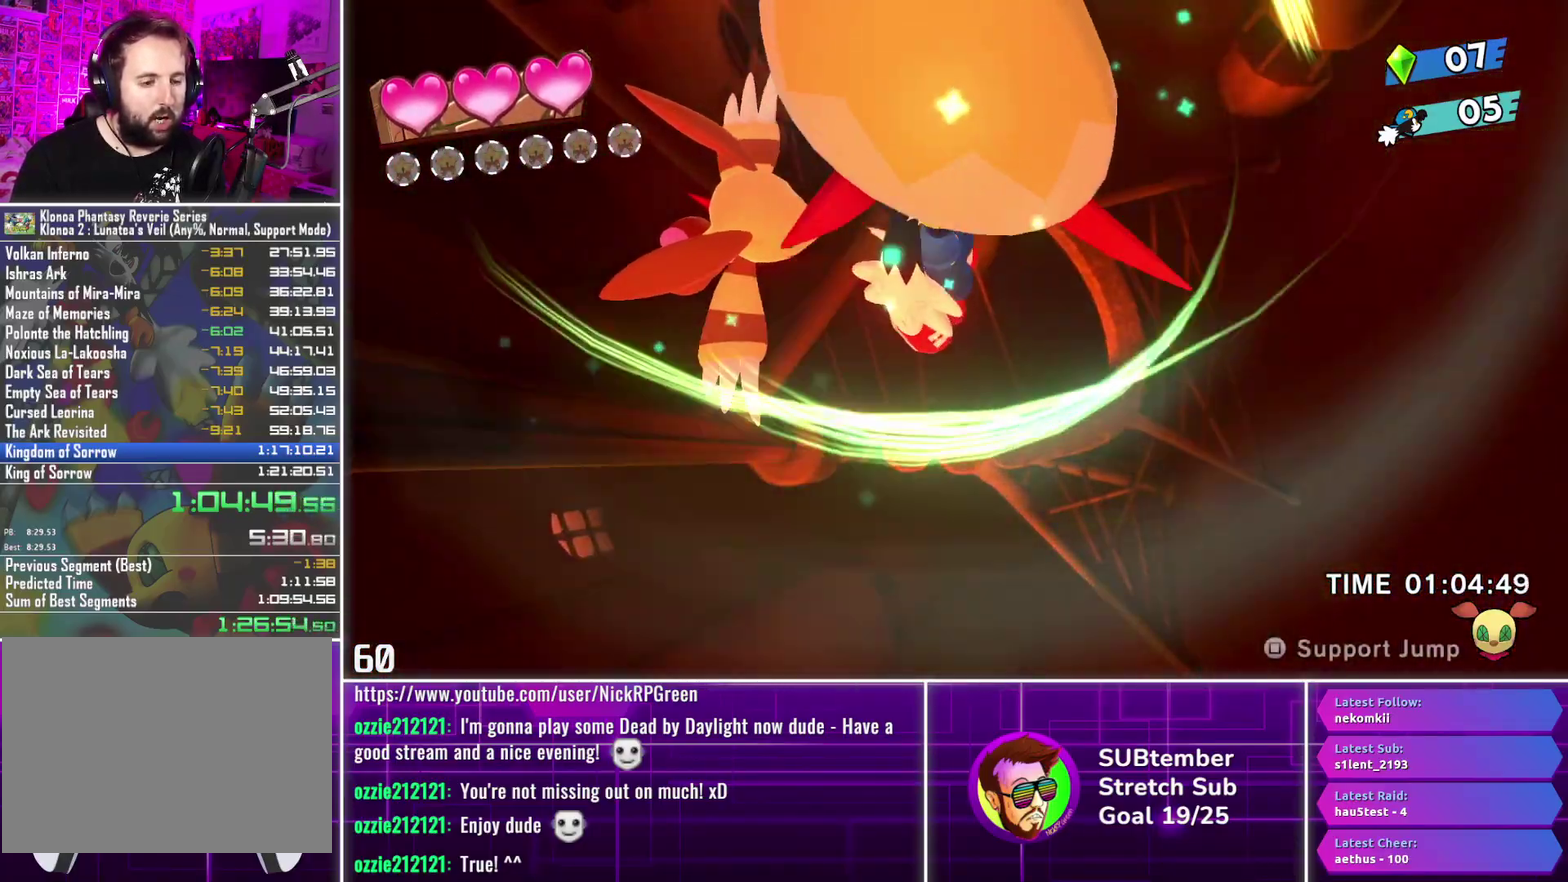
{"buttons": ["DPAD_RIGHT"], "left_stick": "center", "events": []}
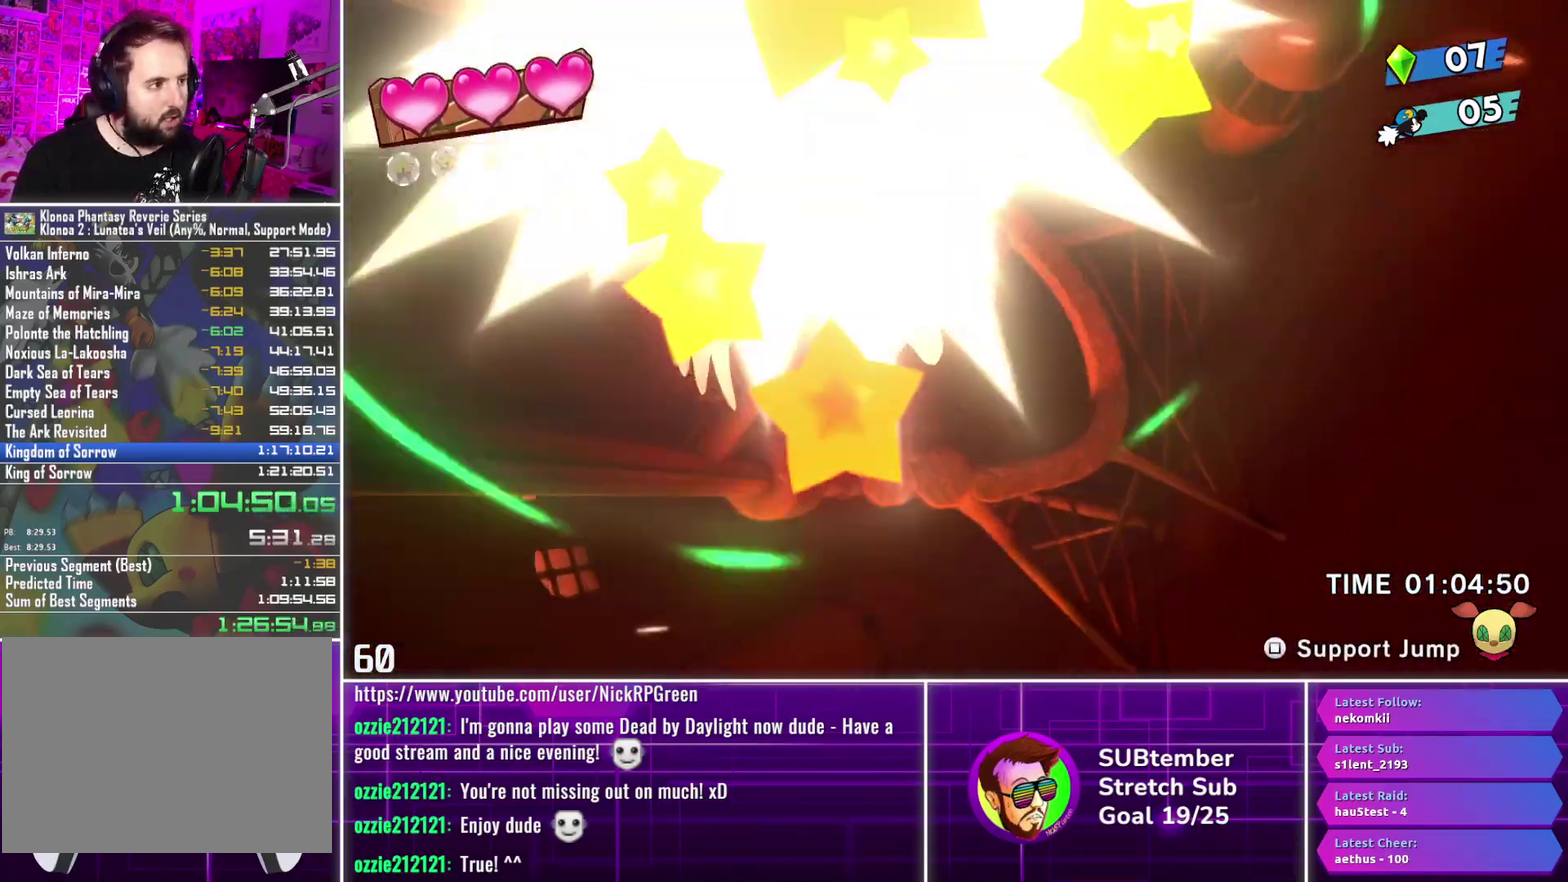
{"buttons": ["DPAD_RIGHT"], "left_stick": "center", "events": []}
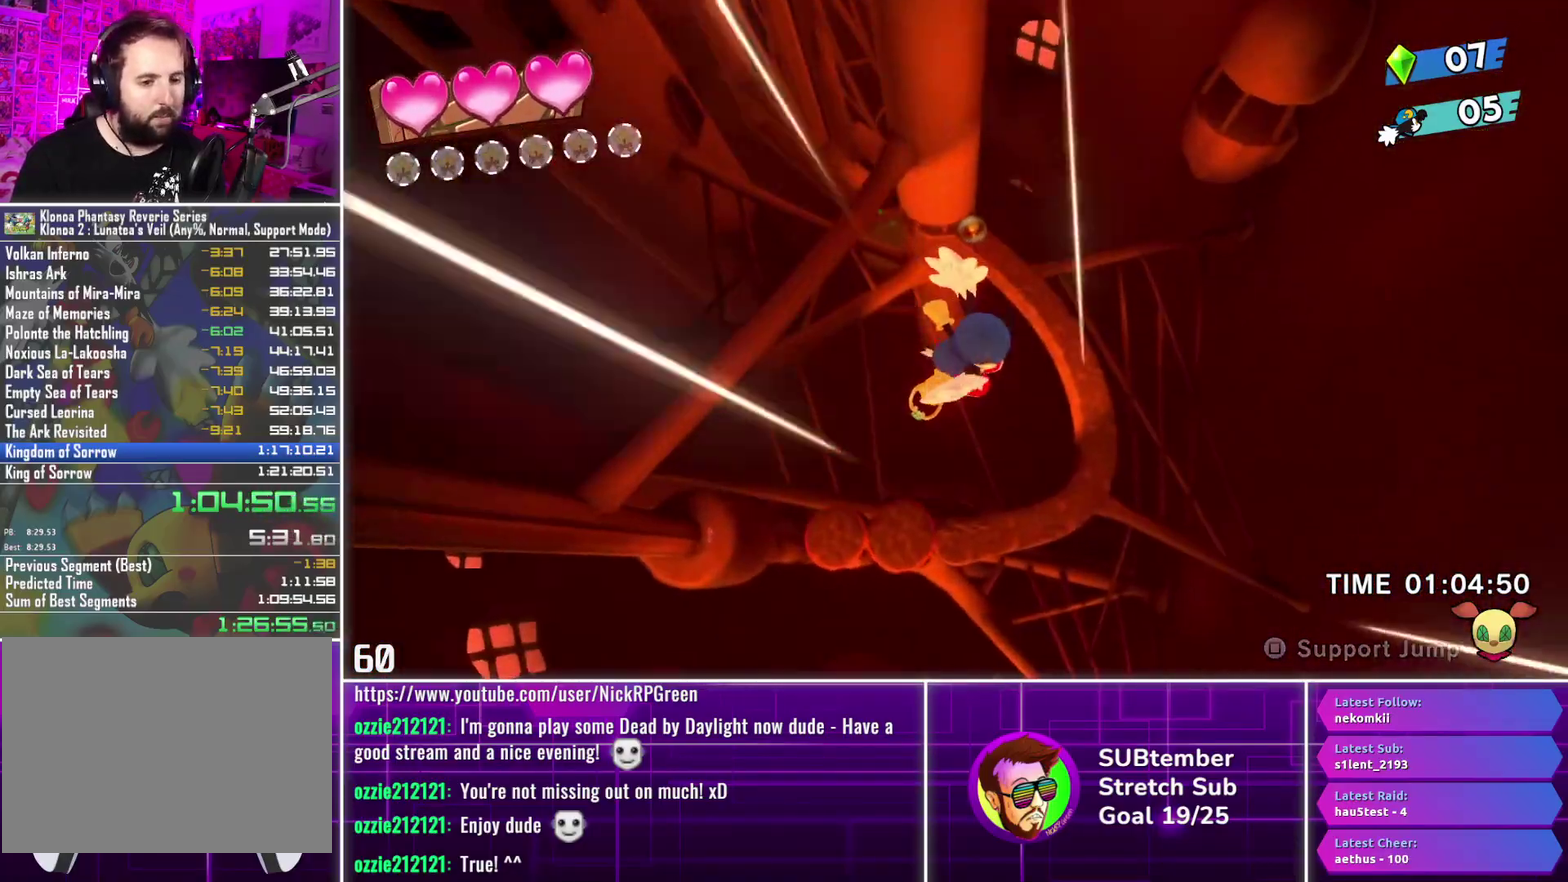
{"buttons": ["DPAD_RIGHT"], "left_stick": "center", "events": []}
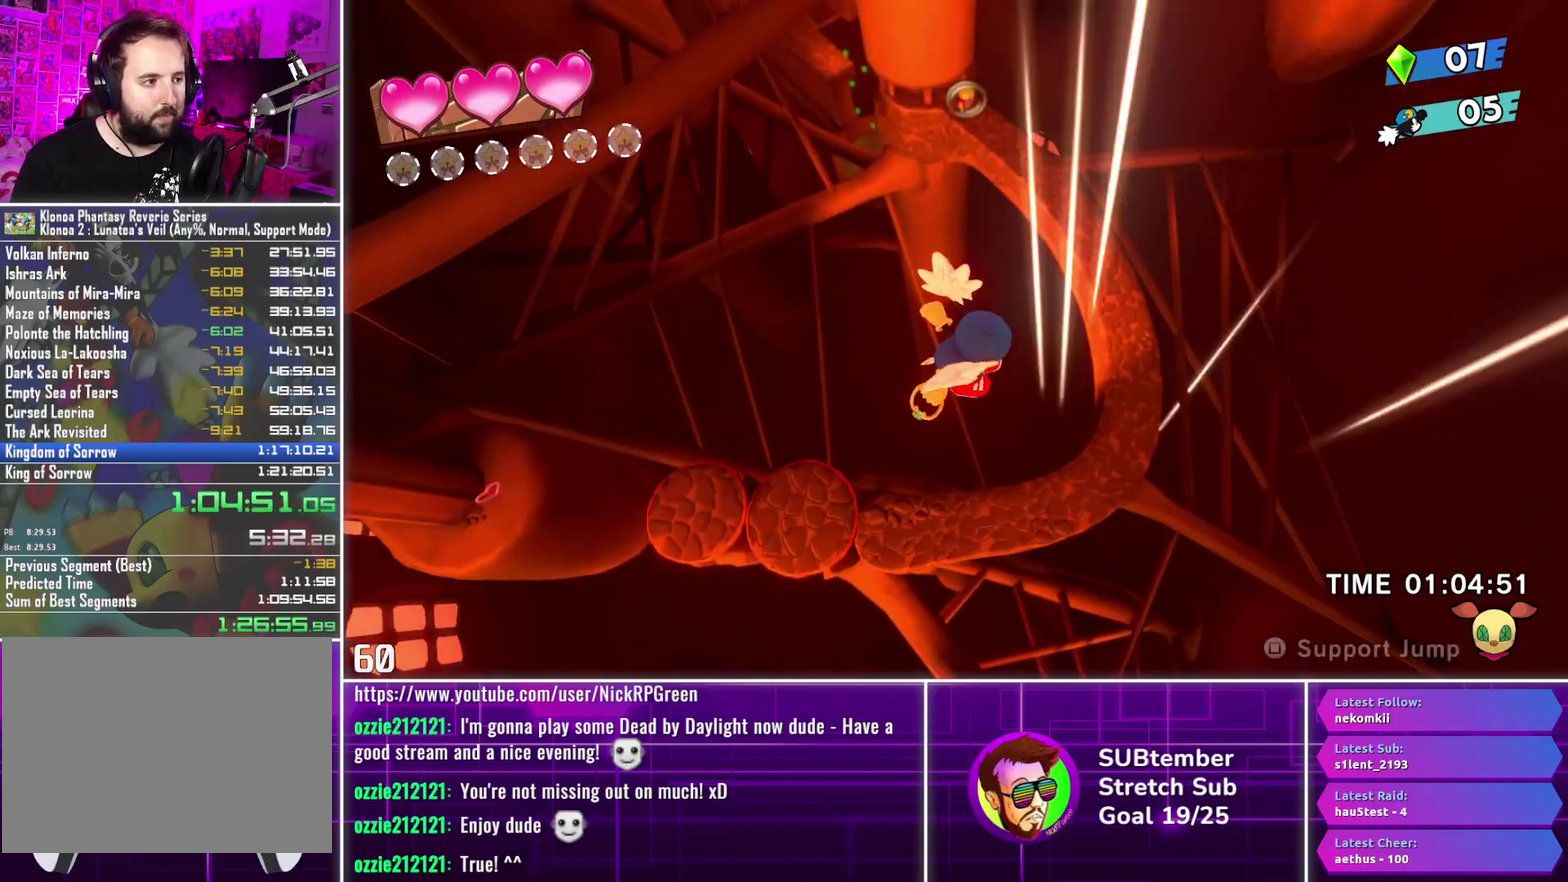
{"buttons": ["DPAD_RIGHT"], "left_stick": "center", "events": []}
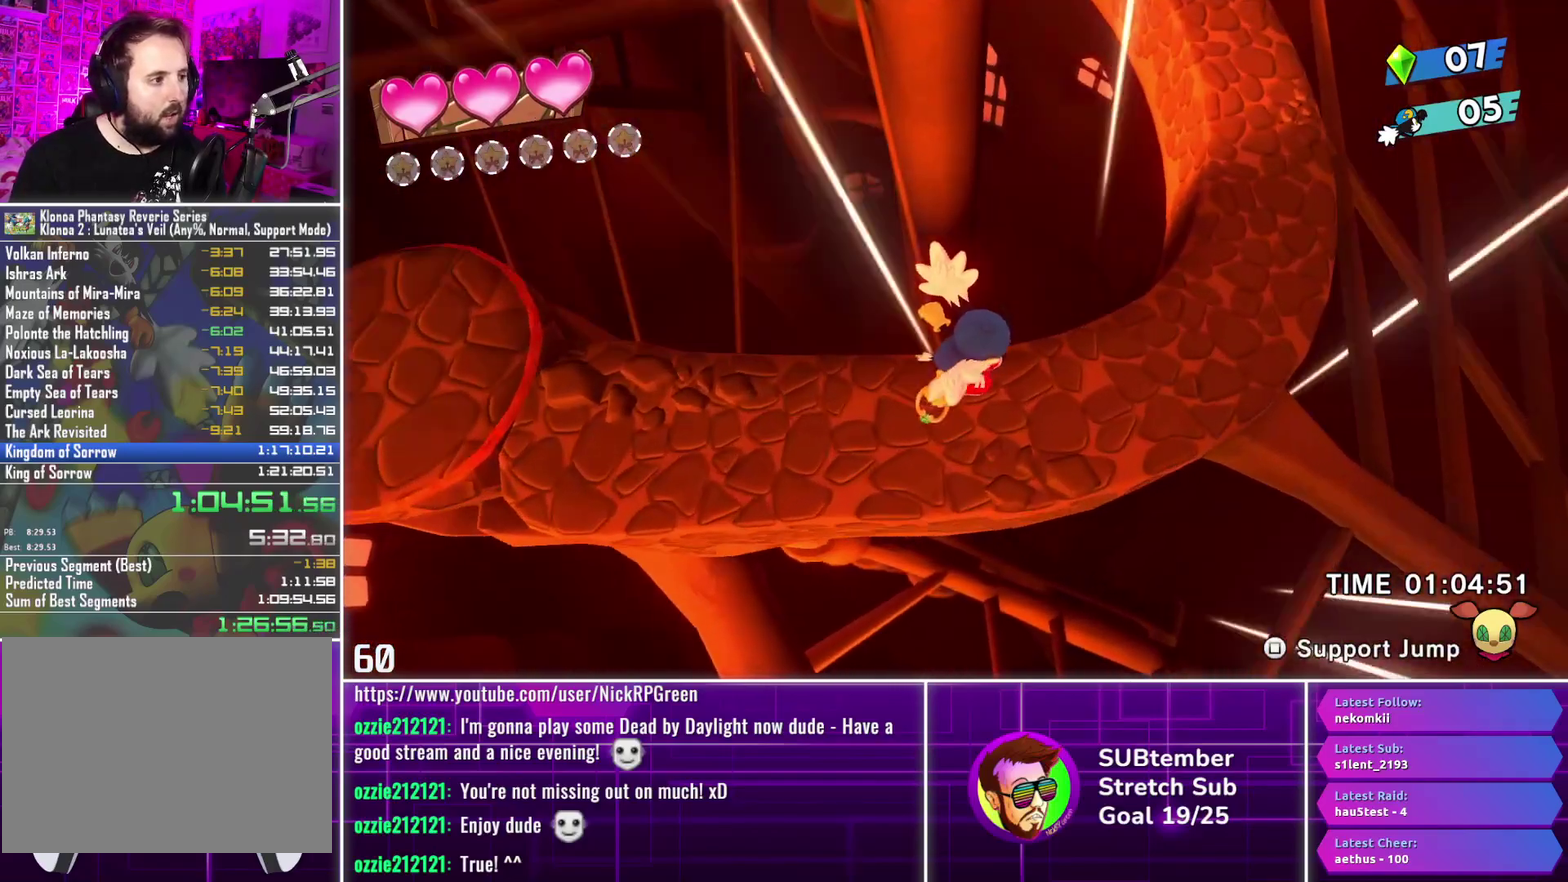
{"buttons": ["DPAD_RIGHT"], "left_stick": "center", "events": []}
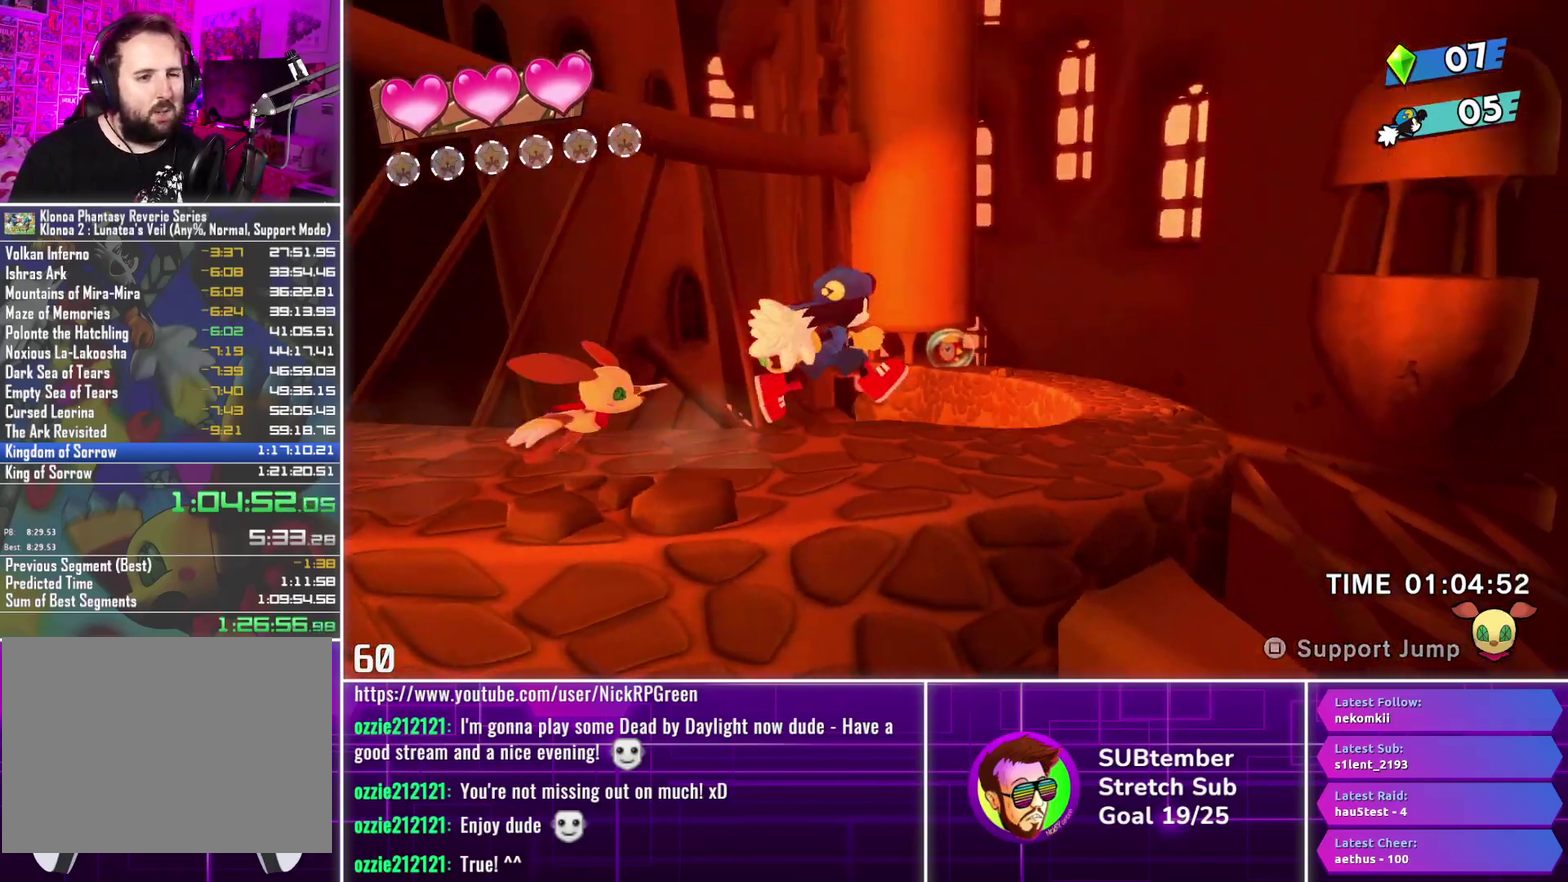
{"buttons": ["DPAD_RIGHT"], "left_stick": "center", "events": []}
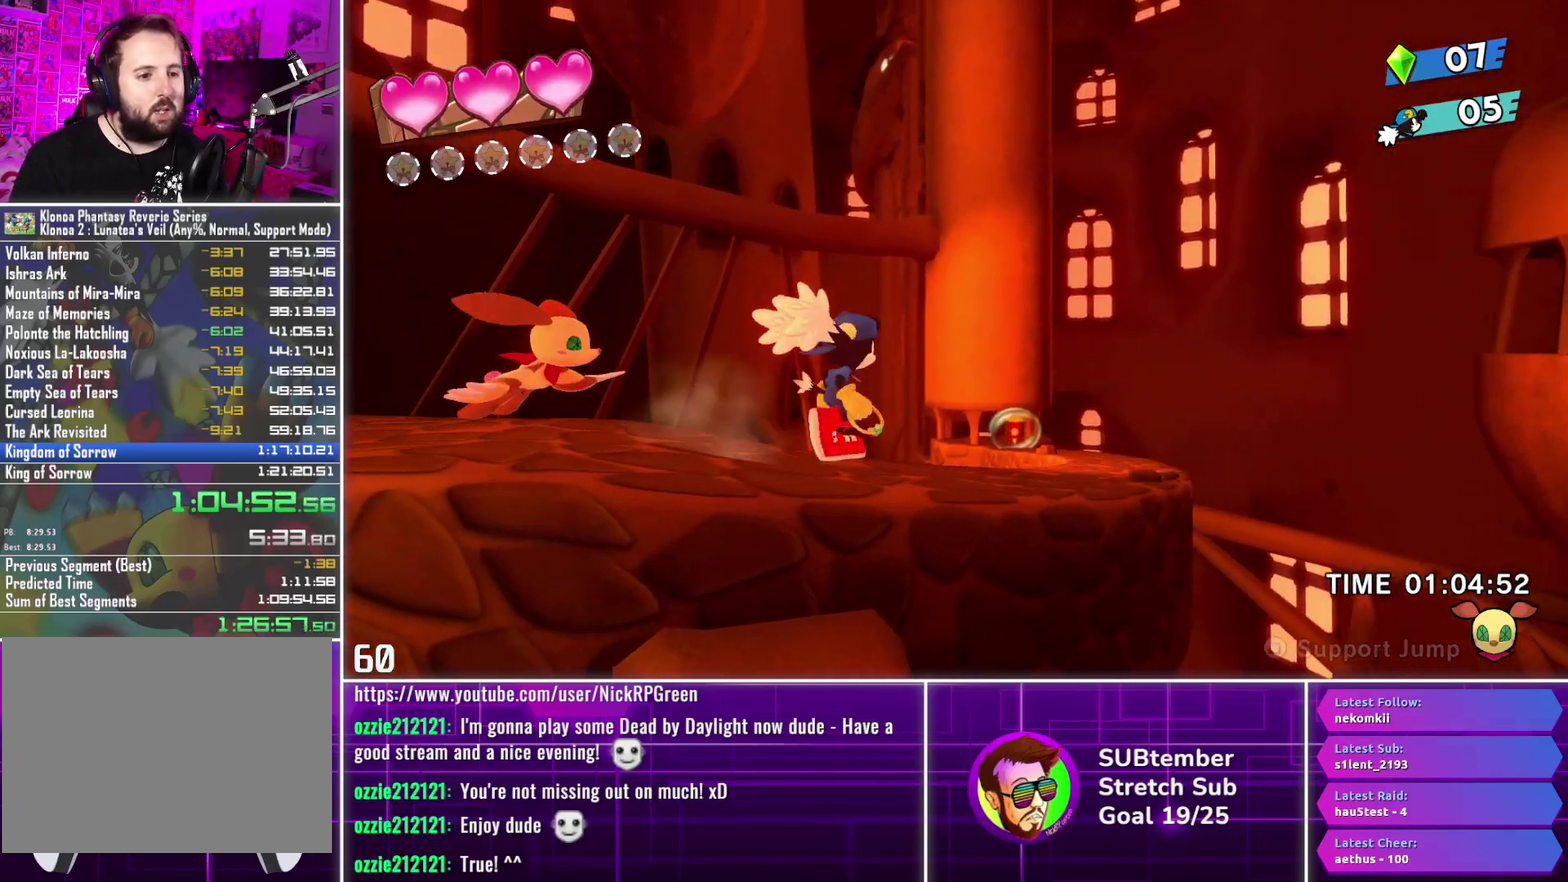
{"buttons": ["DPAD_RIGHT"], "left_stick": "center", "events": []}
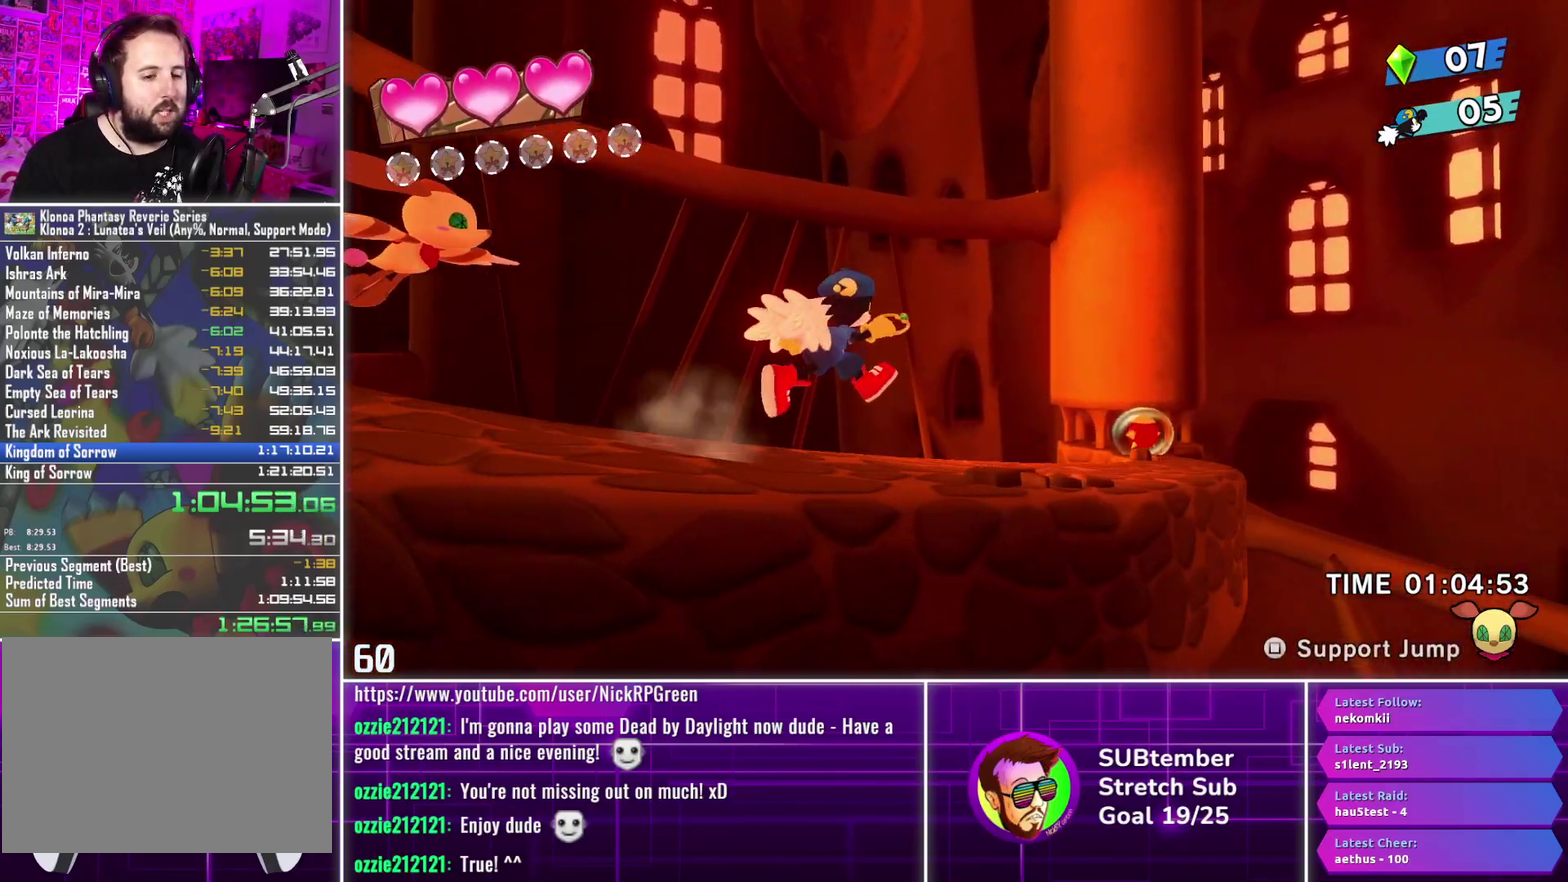
{"buttons": ["DPAD_RIGHT"], "left_stick": "center", "events": []}
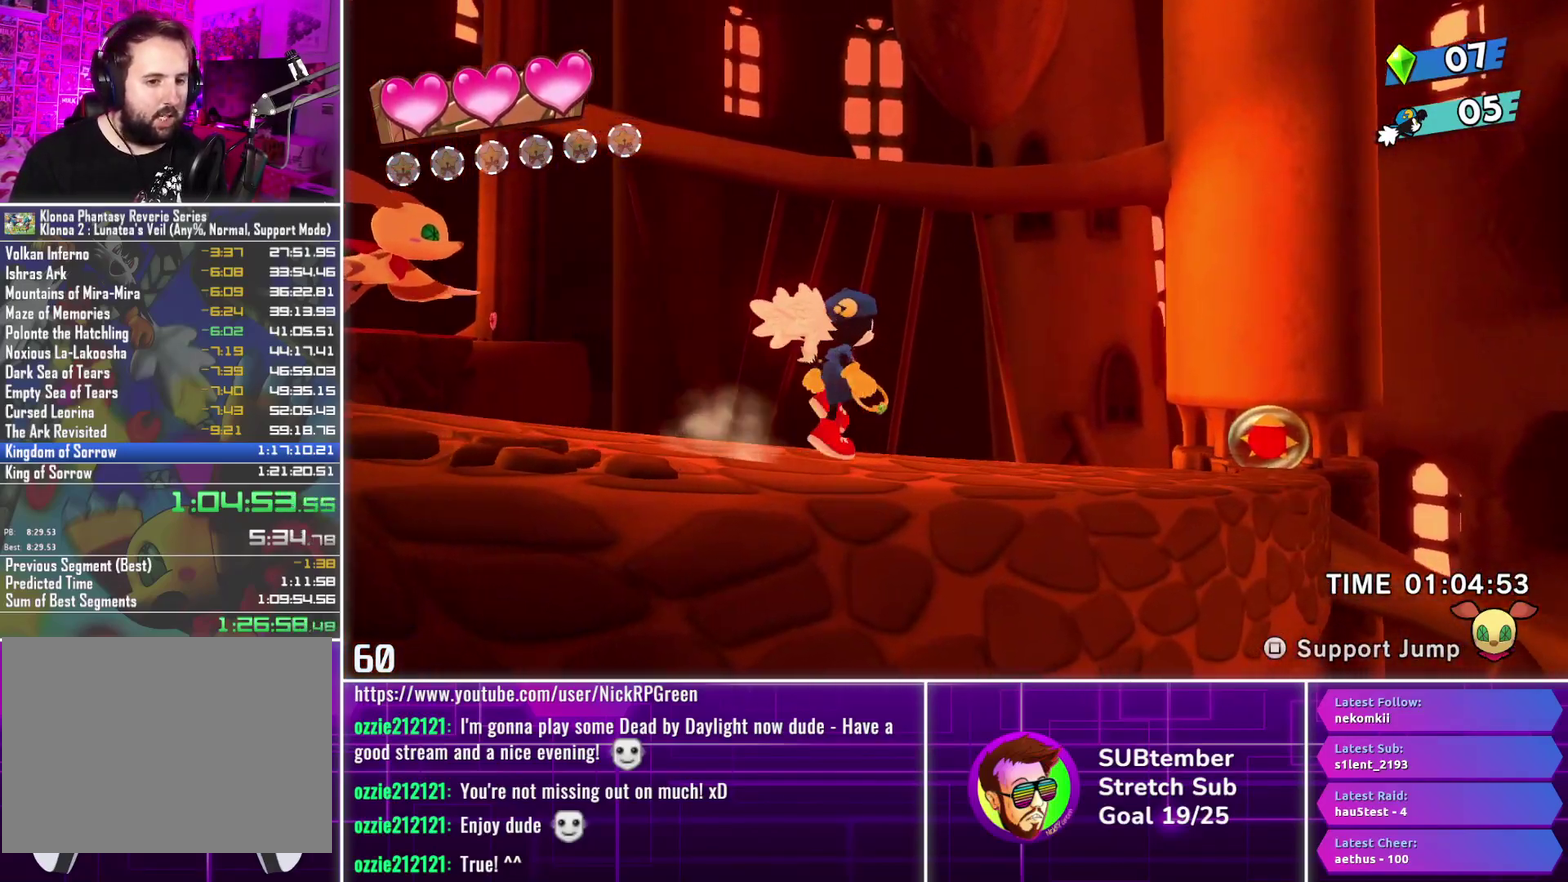
{"buttons": ["DPAD_RIGHT"], "left_stick": "center", "events": []}